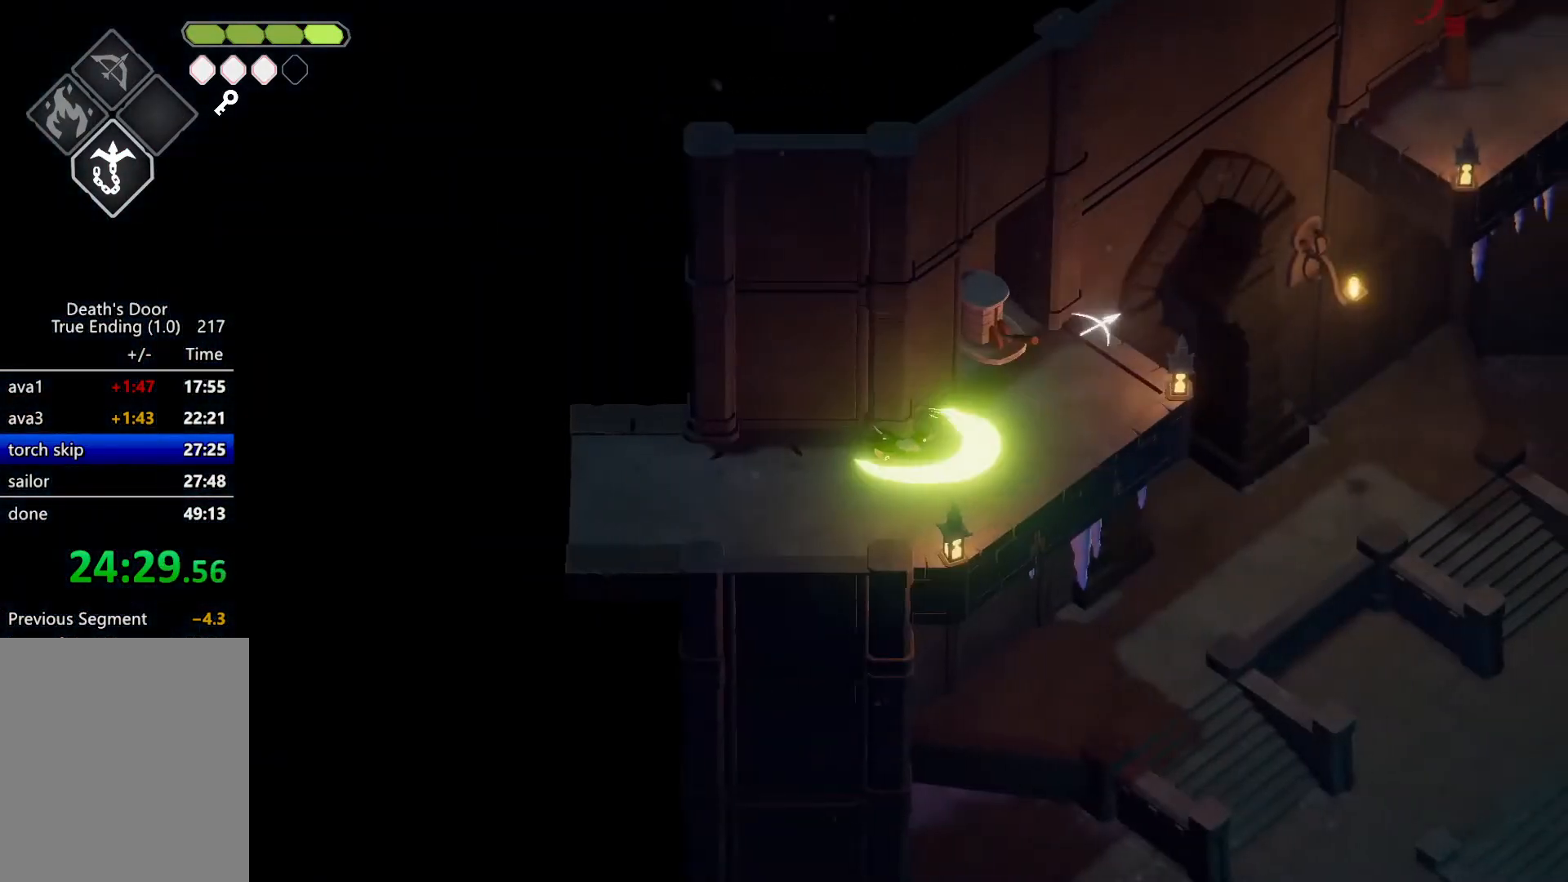
Gameplay with keyboard; each line is a JSON object with the keys held at the frame after it. "events" lists presses ("down") and releases ("up") of "a", "attack", "attack2", "d", "escape", "heavy", "heavy2", "magic", "roll", "s", "shift" and "w" between this image and that frame as [ms after this image, input, new state], when the widget could be followed in between. No other keys are recorded. Mouse input is not recorded. Key names are as the overlay labels them; some are game actions (e.g. jump) rather than physical keys.
{"keys": [], "events": [[500, "d", "up"]]}
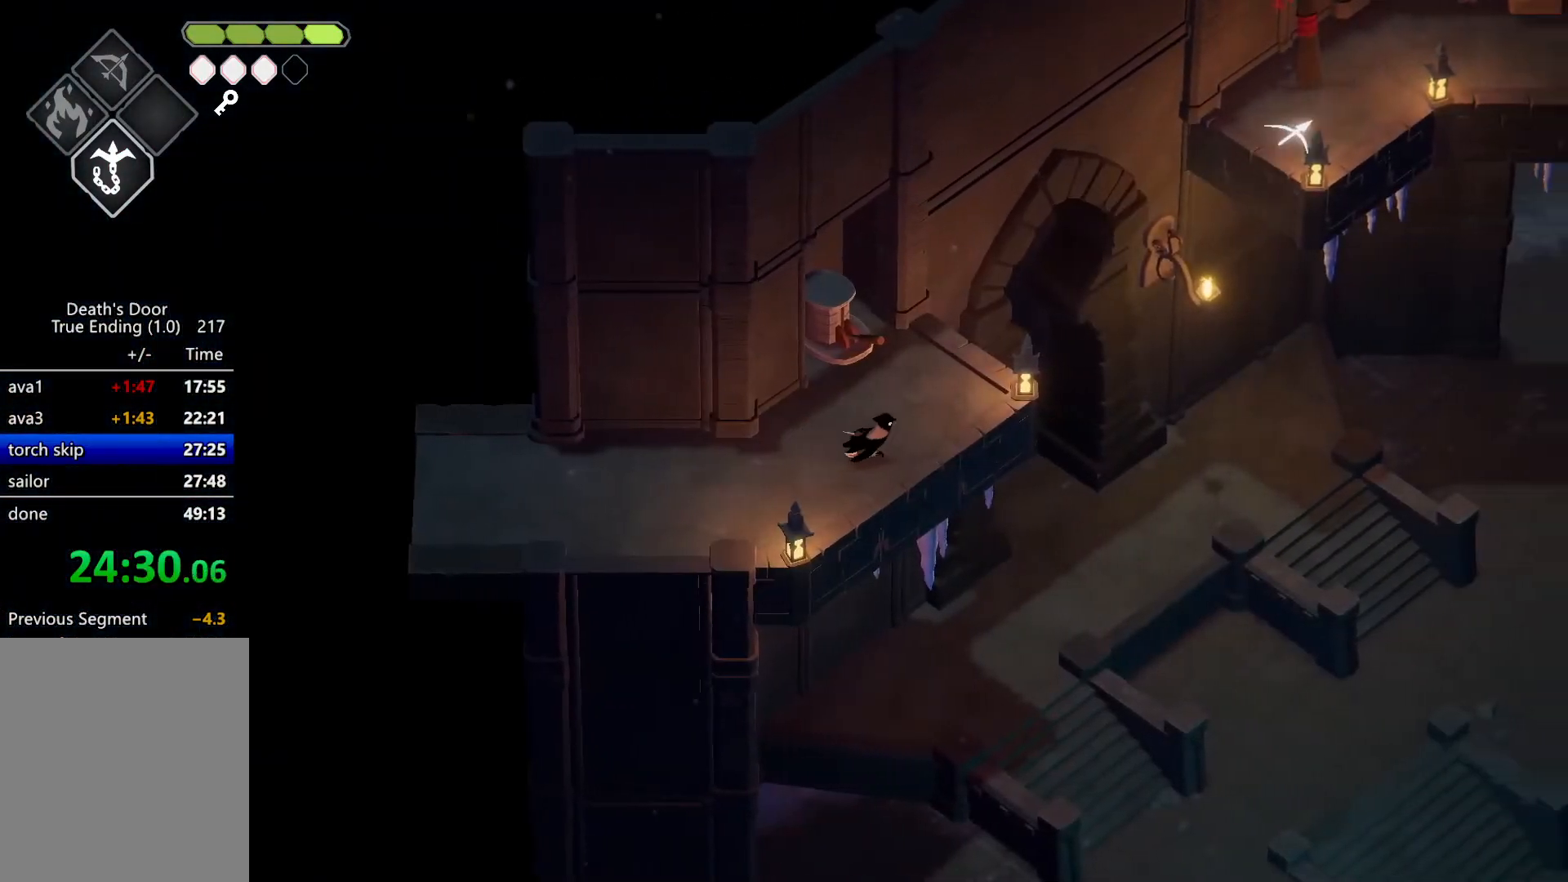
{"keys": [], "events": [[33, "magic", "down"], [100, "magic", "up"]]}
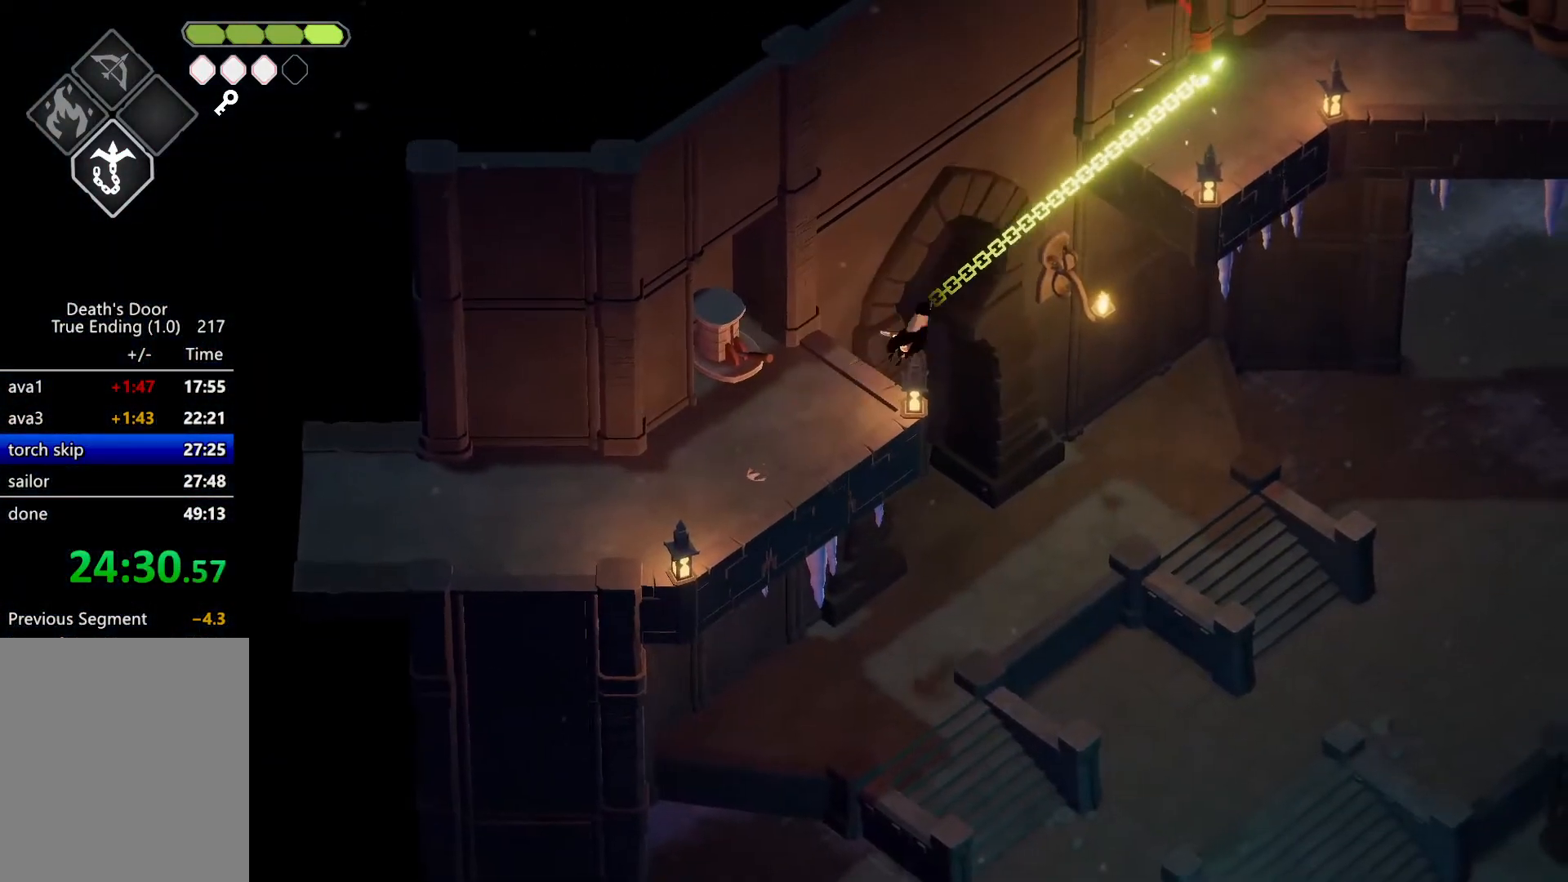
{"keys": ["d"], "events": [[100, "d", "down"]]}
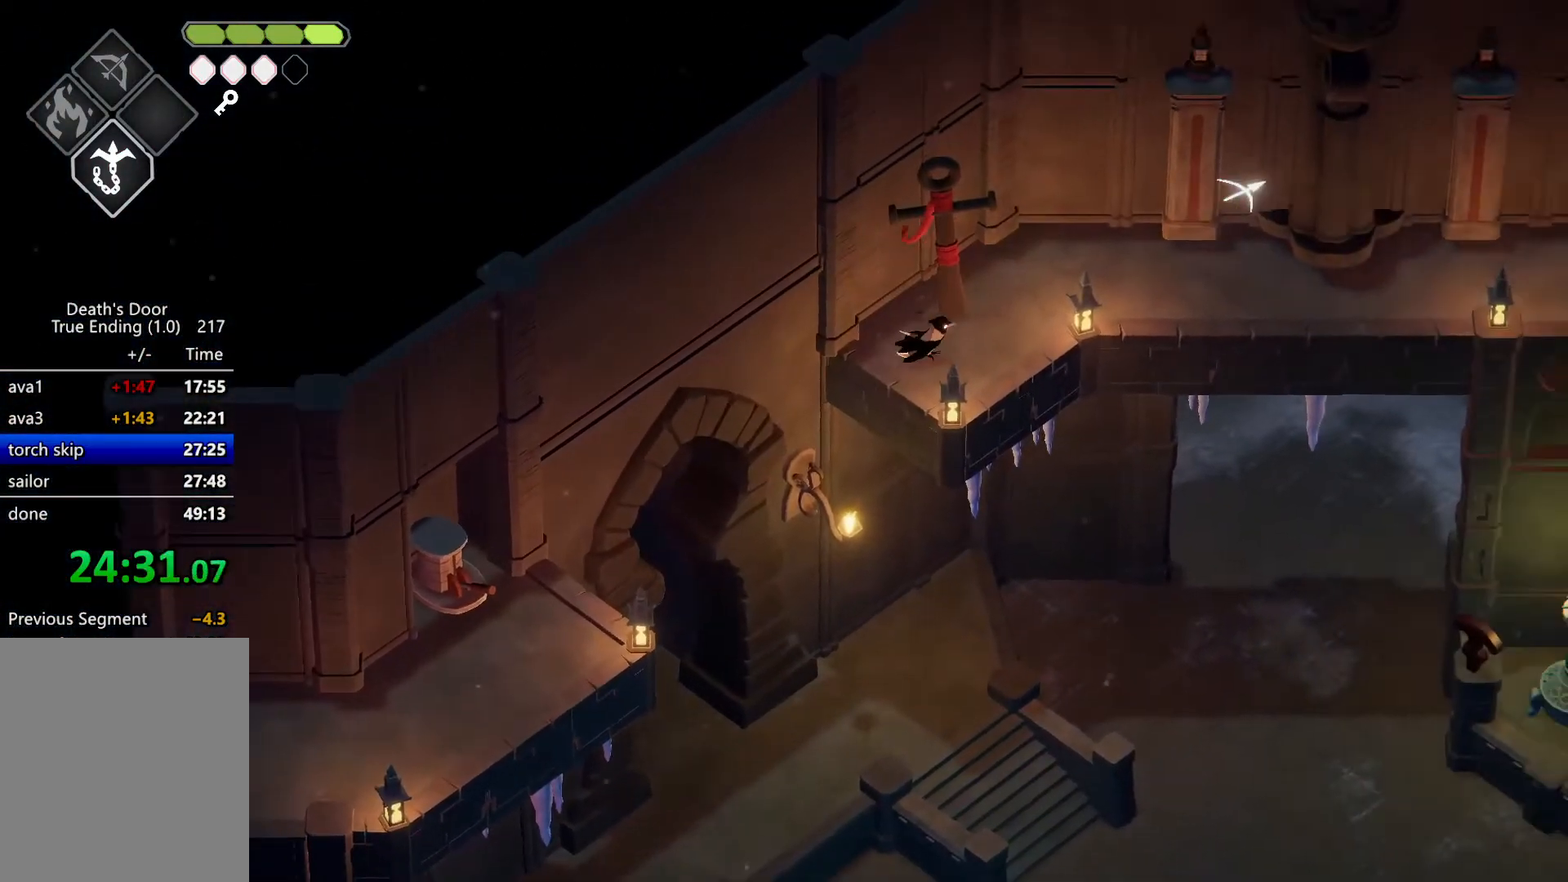
{"keys": ["d"], "events": [[33, "w", "down"], [433, "w", "up"]]}
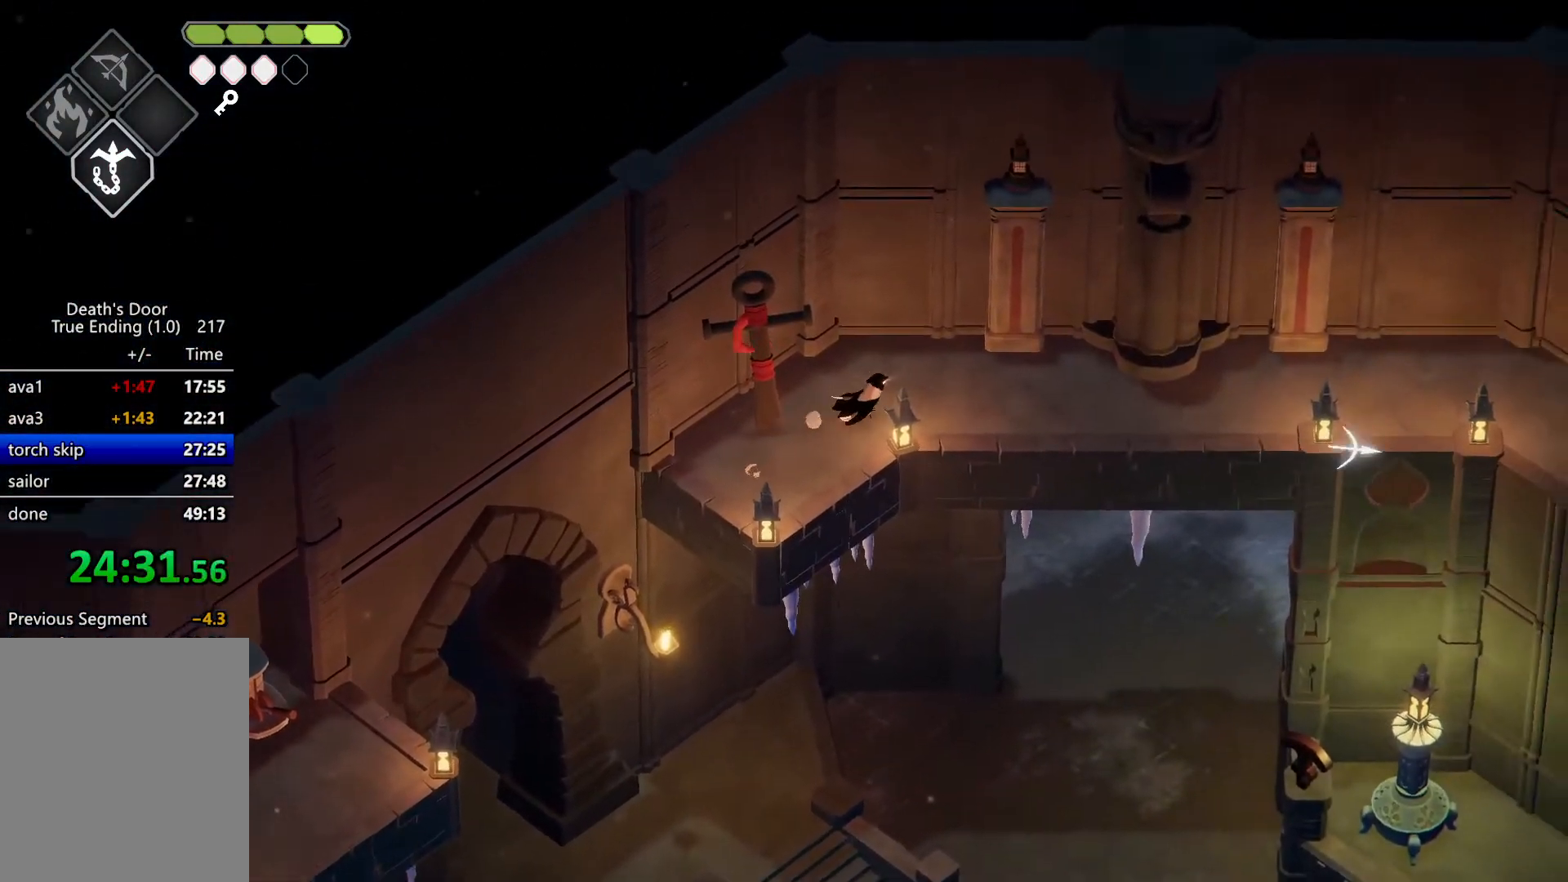
{"keys": [], "events": [[100, "roll", "down"], [200, "d", "up"], [300, "heavy", "down"], [300, "roll", "up"], [433, "heavy", "up"]]}
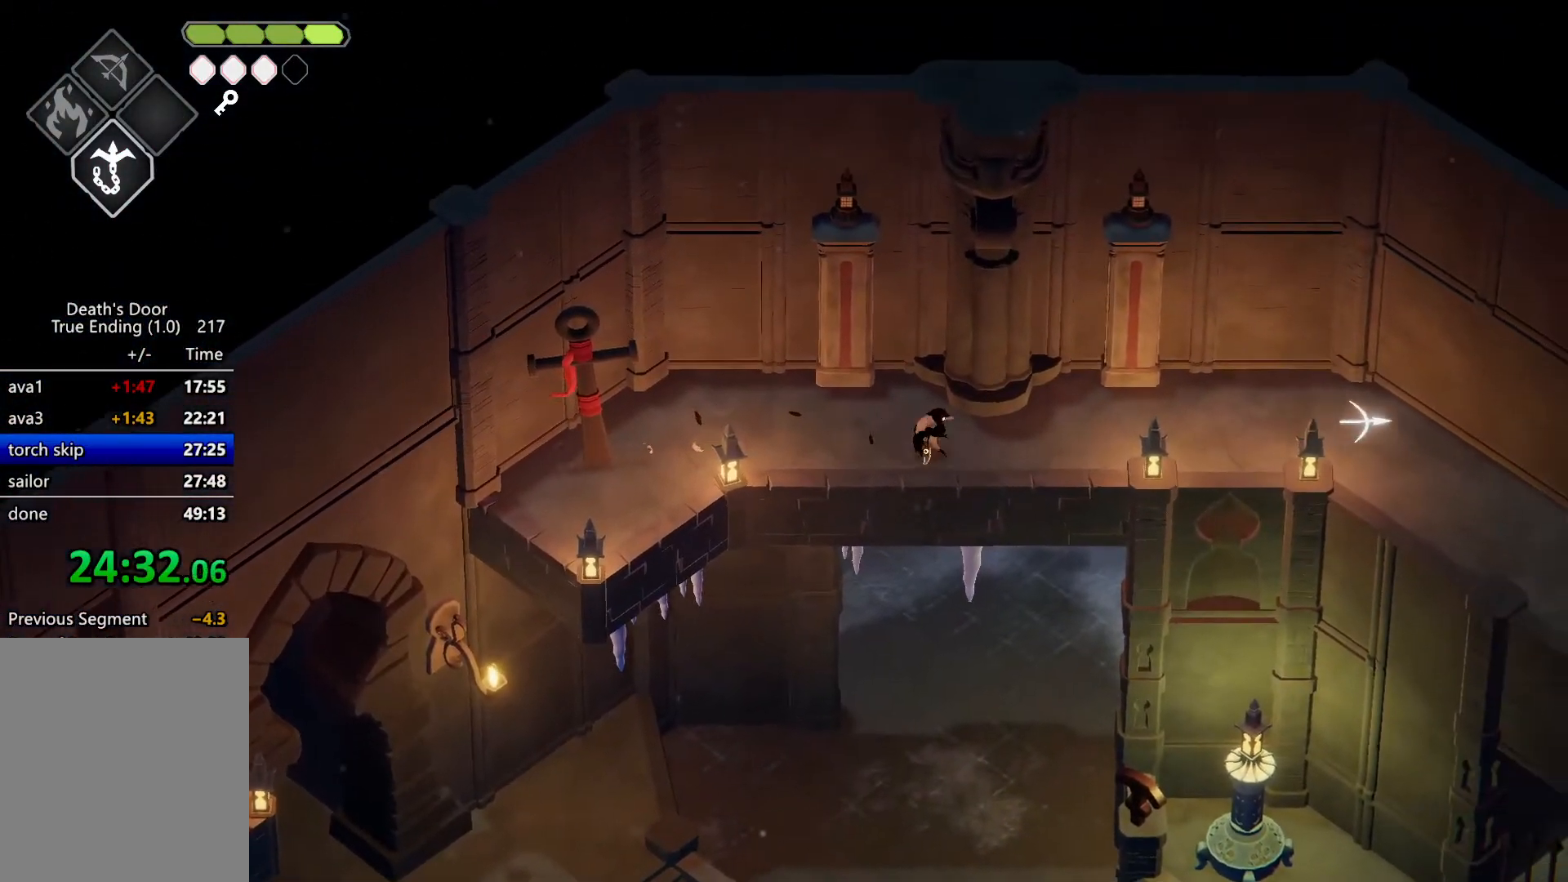
{"keys": [], "events": [[200, "escape", "down"], [267, "roll", "down"], [300, "escape", "up"], [333, "escape", "down"], [333, "roll", "up"], [500, "escape", "up"]]}
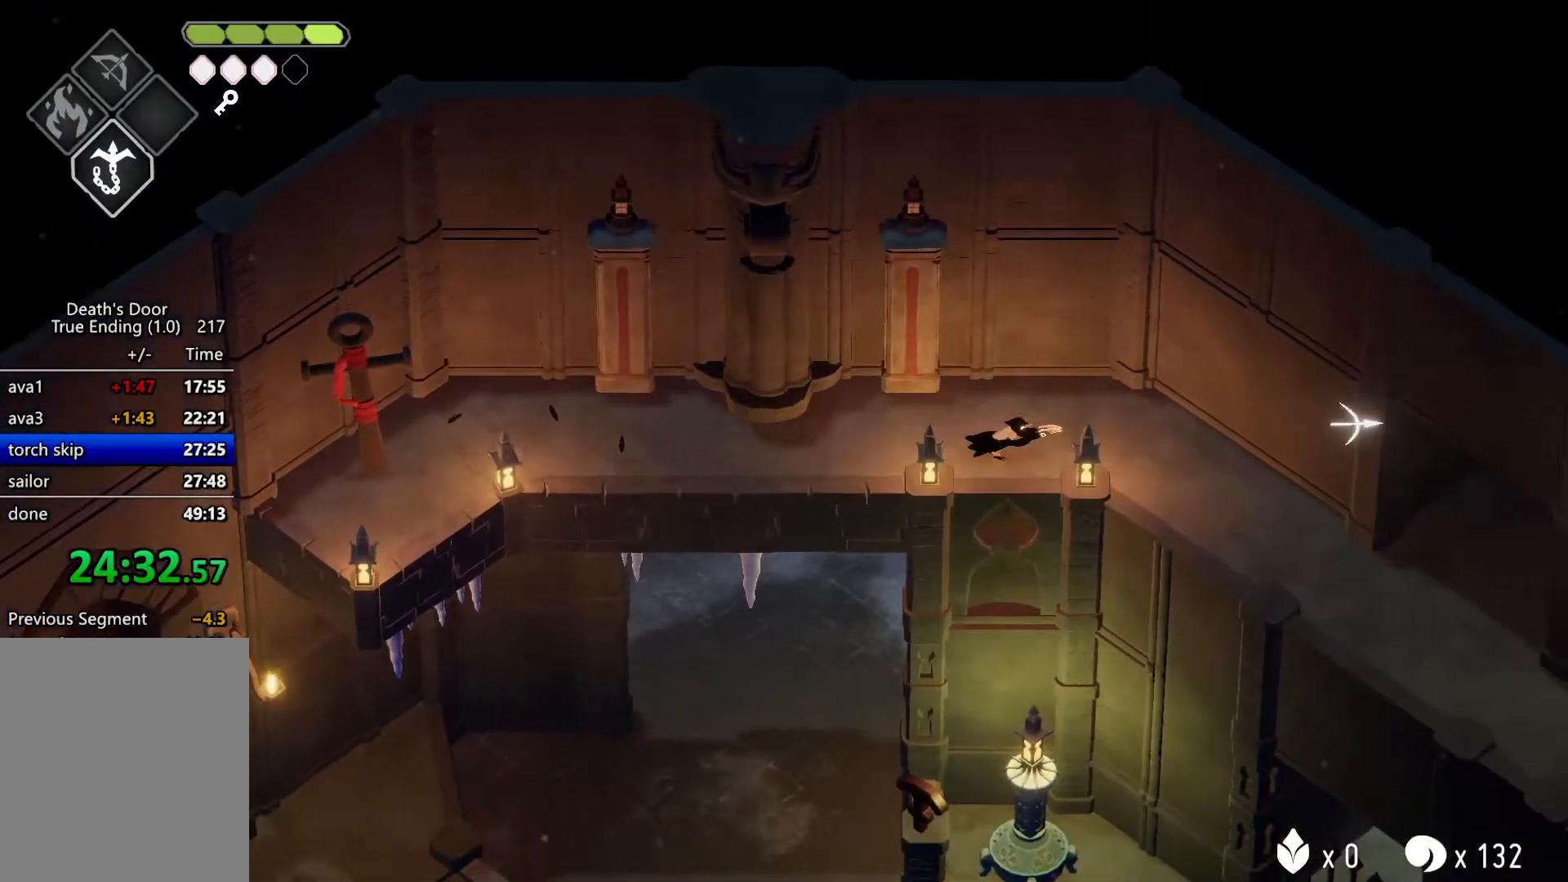
{"keys": ["d", "s"], "events": [[200, "d", "down"], [200, "s", "down"], [233, "roll", "down"], [433, "roll", "up"]]}
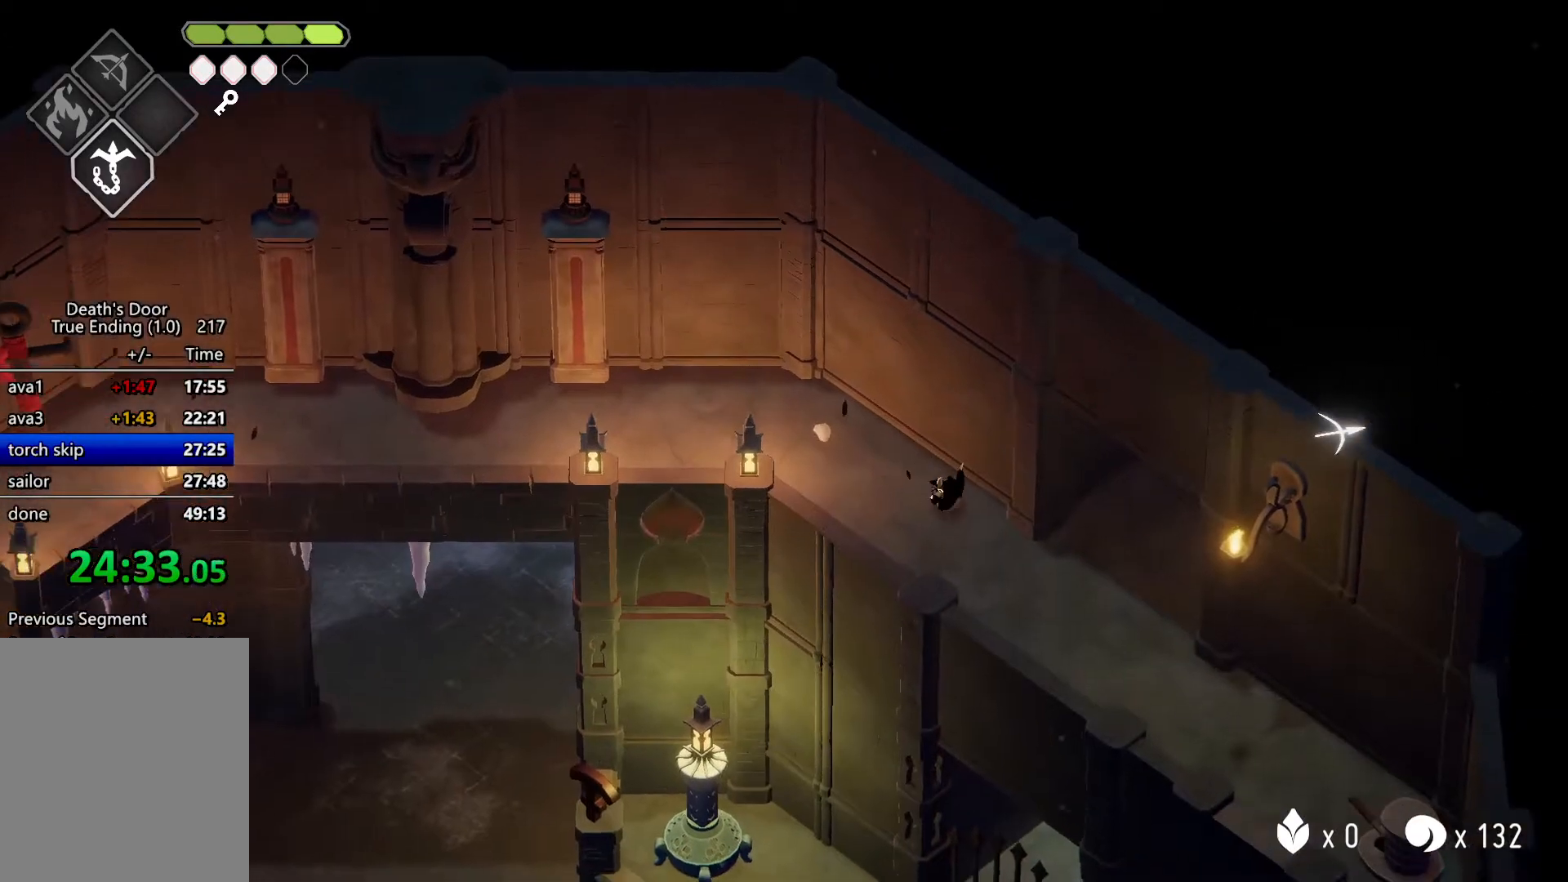
{"keys": ["d", "w"], "events": [[100, "s", "up"], [467, "w", "down"]]}
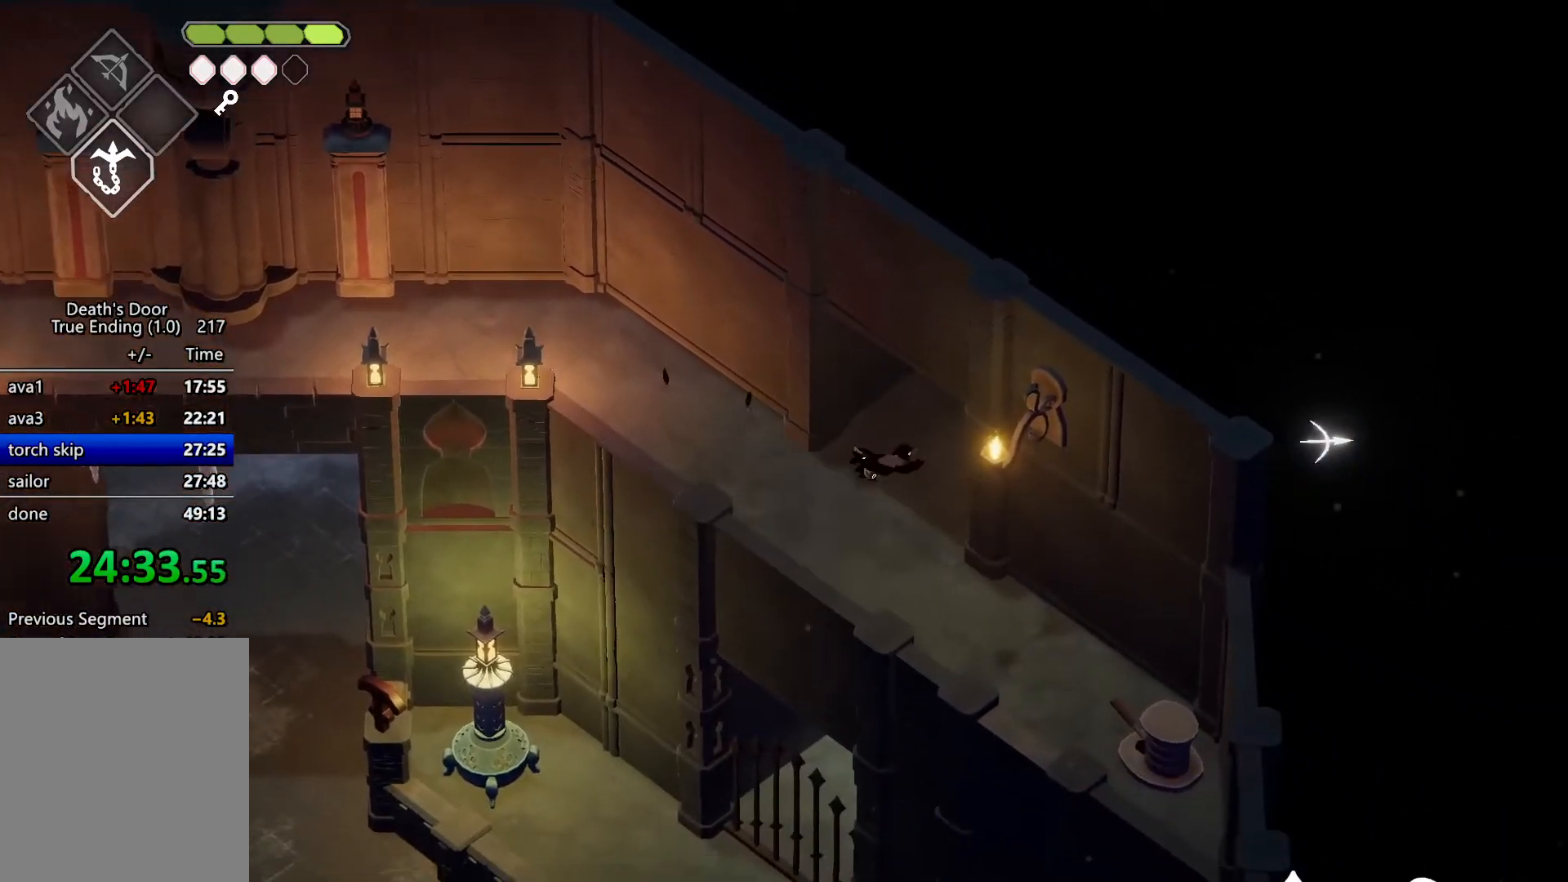
{"keys": ["d"], "events": [[200, "w", "up"], [300, "roll", "down"], [500, "roll", "up"]]}
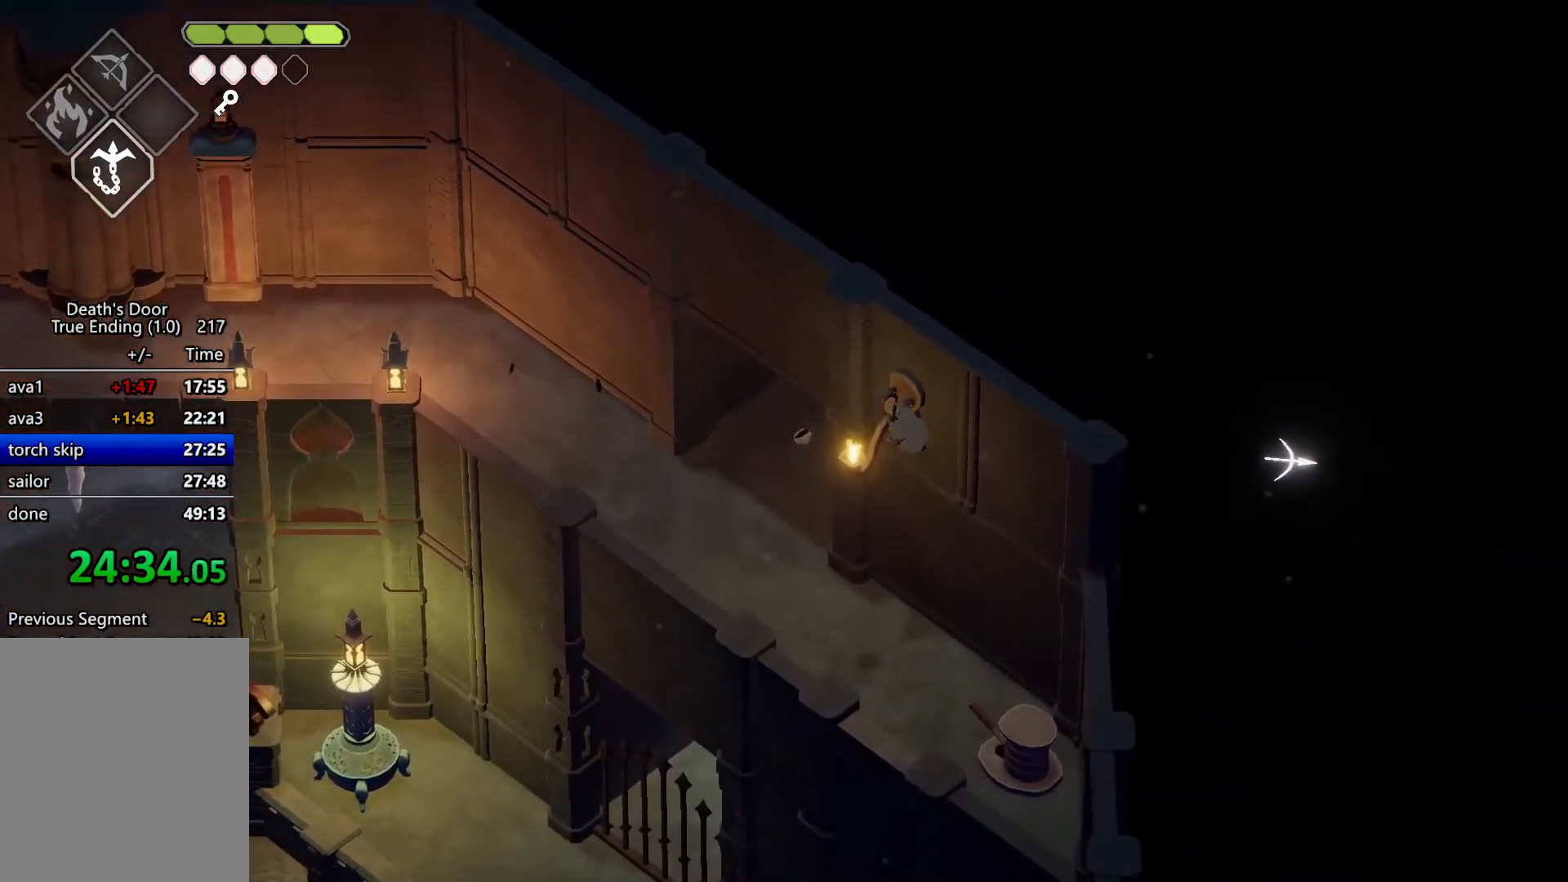
{"keys": ["d", "roll"], "events": [[500, "roll", "down"]]}
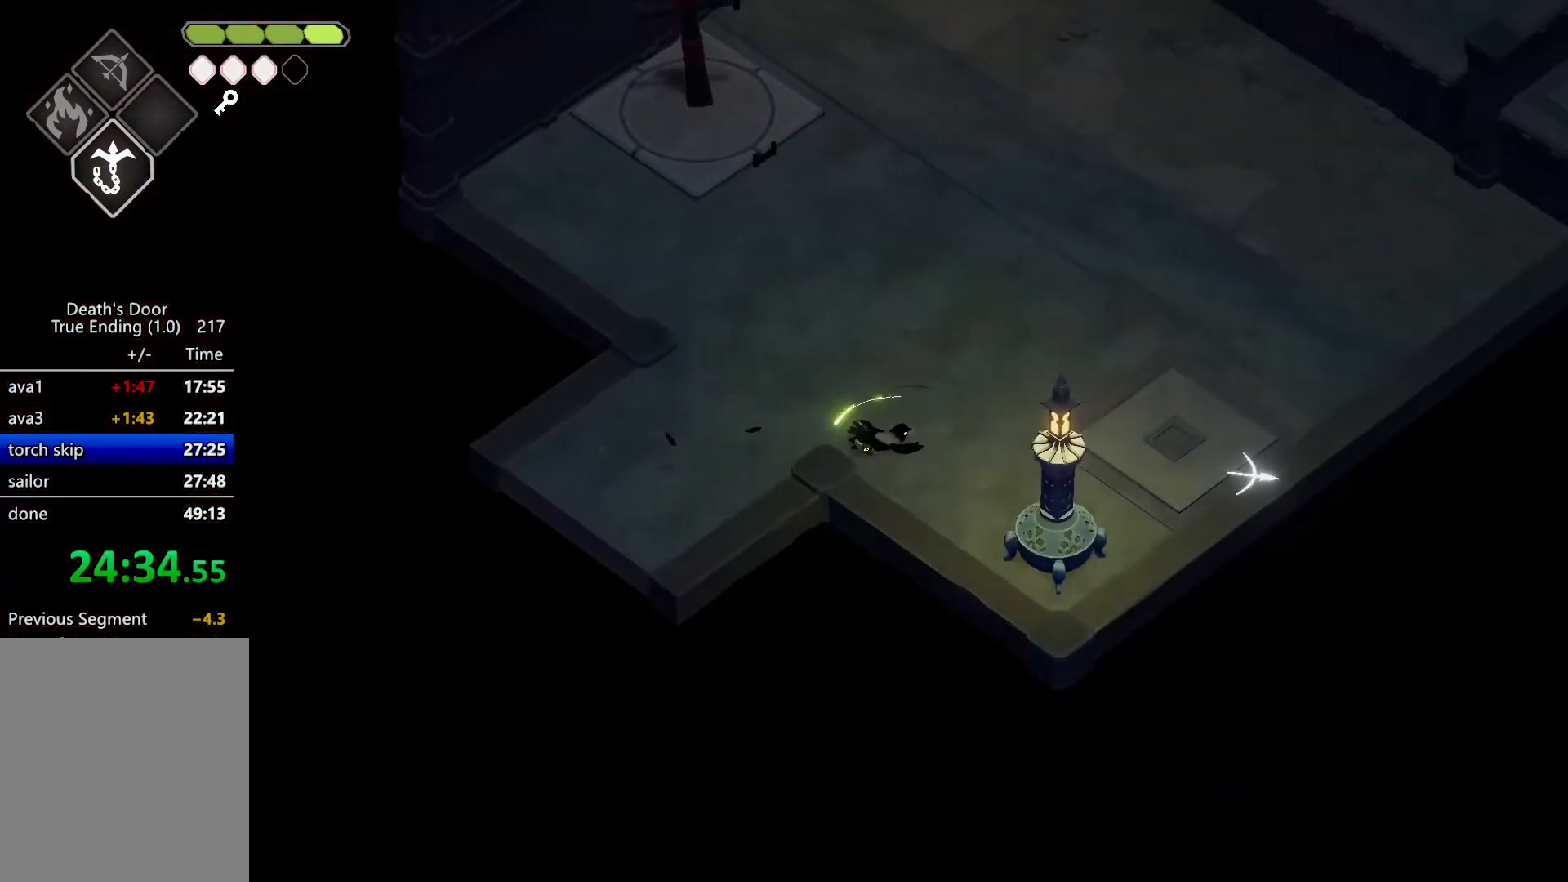
{"keys": ["d", "w"], "events": [[100, "roll", "up"], [200, "roll", "down"], [333, "roll", "up"], [433, "w", "down"]]}
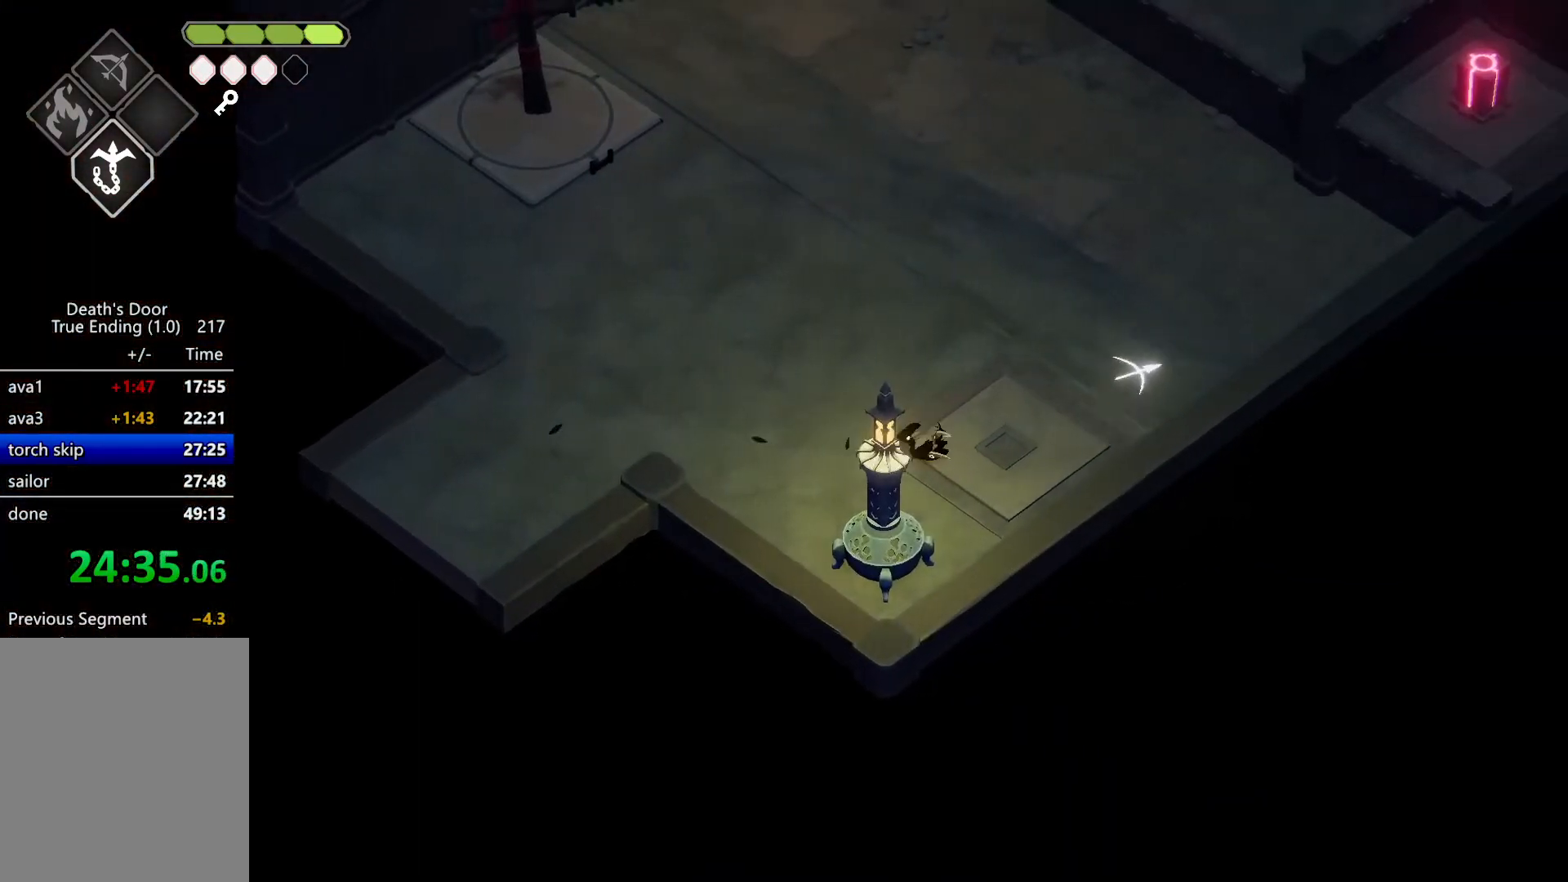
{"keys": ["d", "w"], "events": [[433, "magic", "down"], [500, "magic", "up"]]}
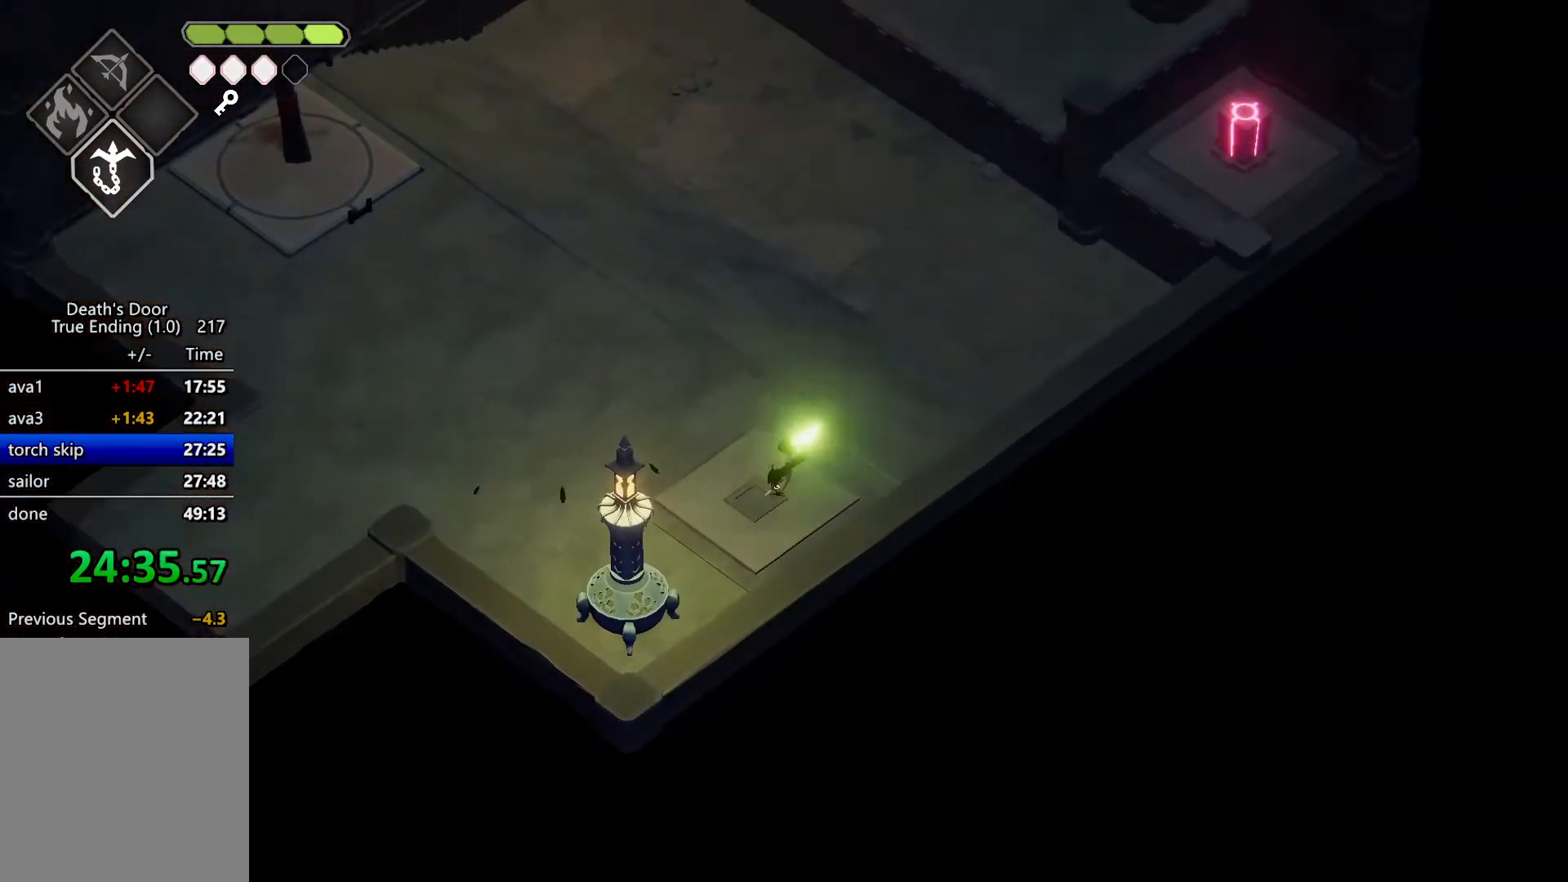
{"keys": ["w"], "events": [[267, "d", "up"]]}
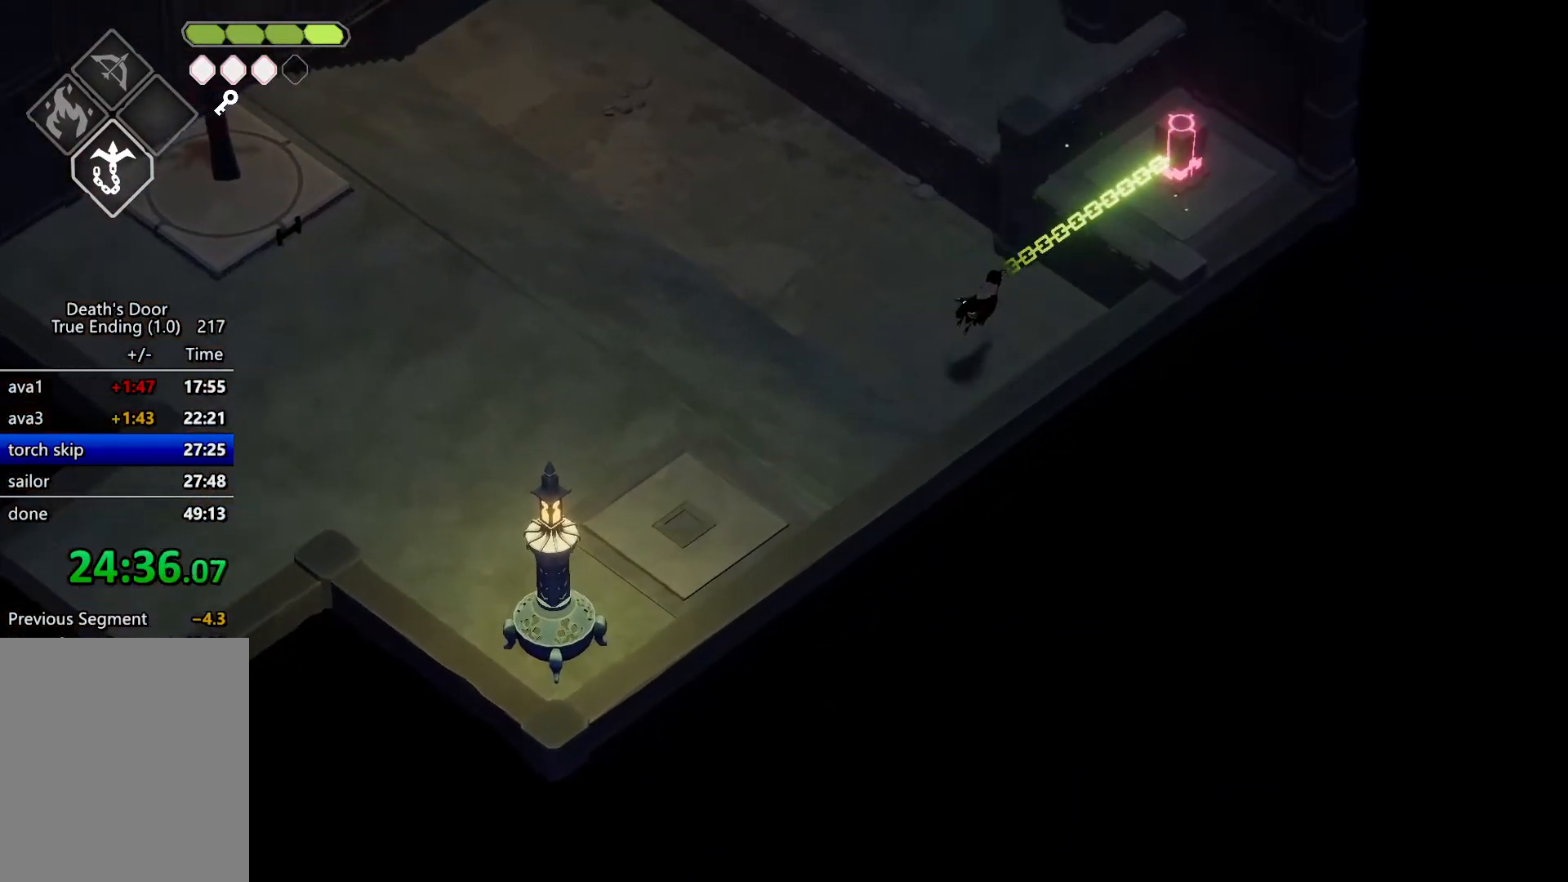
{"keys": ["a"], "events": [[133, "w", "up"], [433, "a", "down"]]}
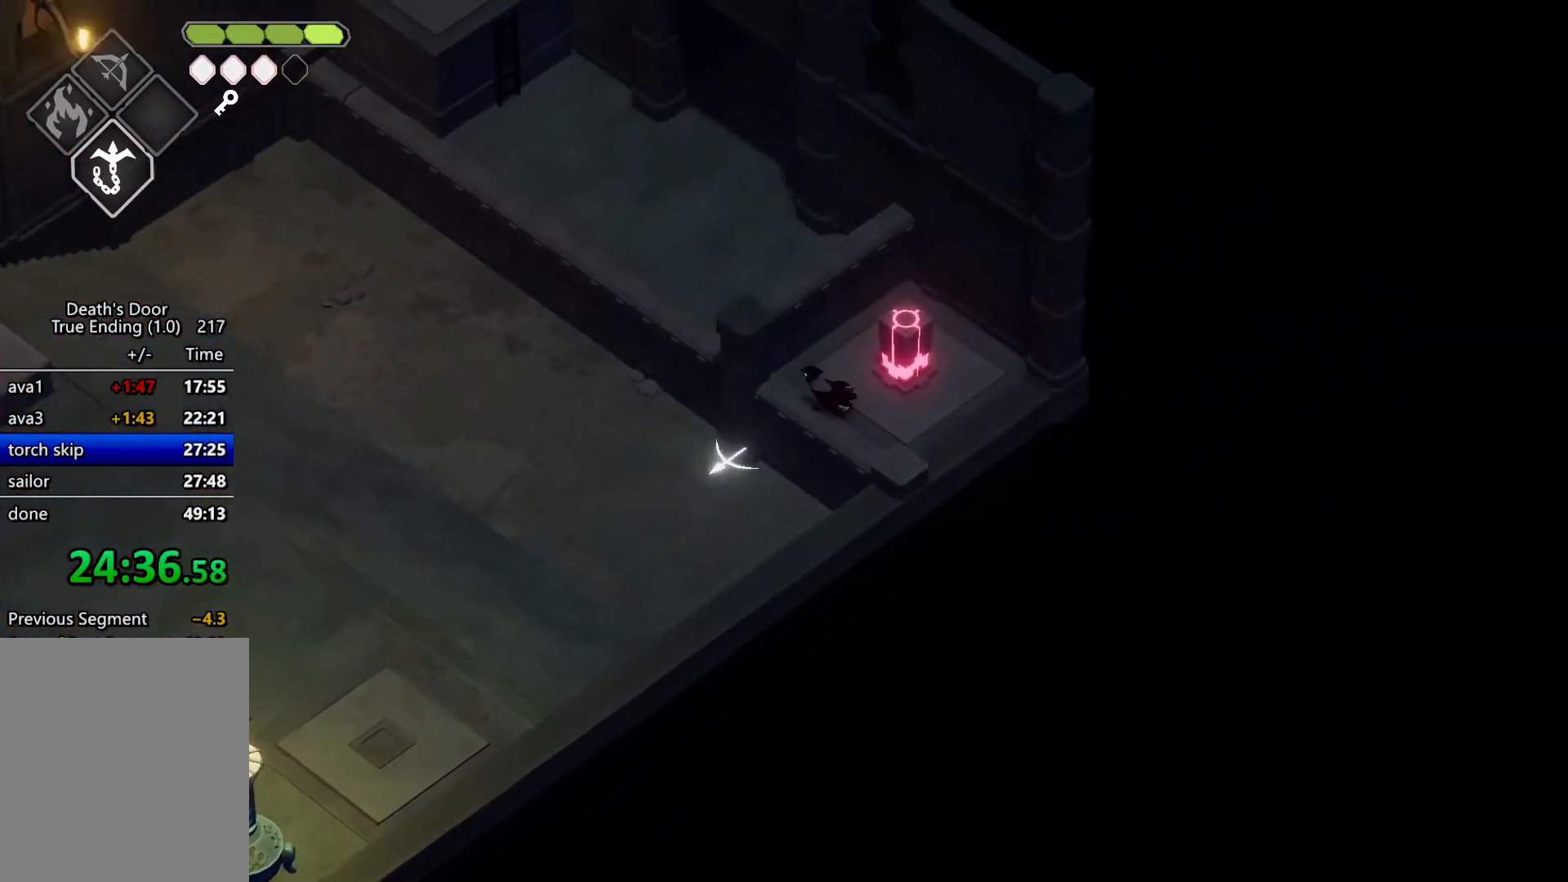
{"keys": ["heavy"], "events": [[67, "a", "up"], [100, "heavy", "down"]]}
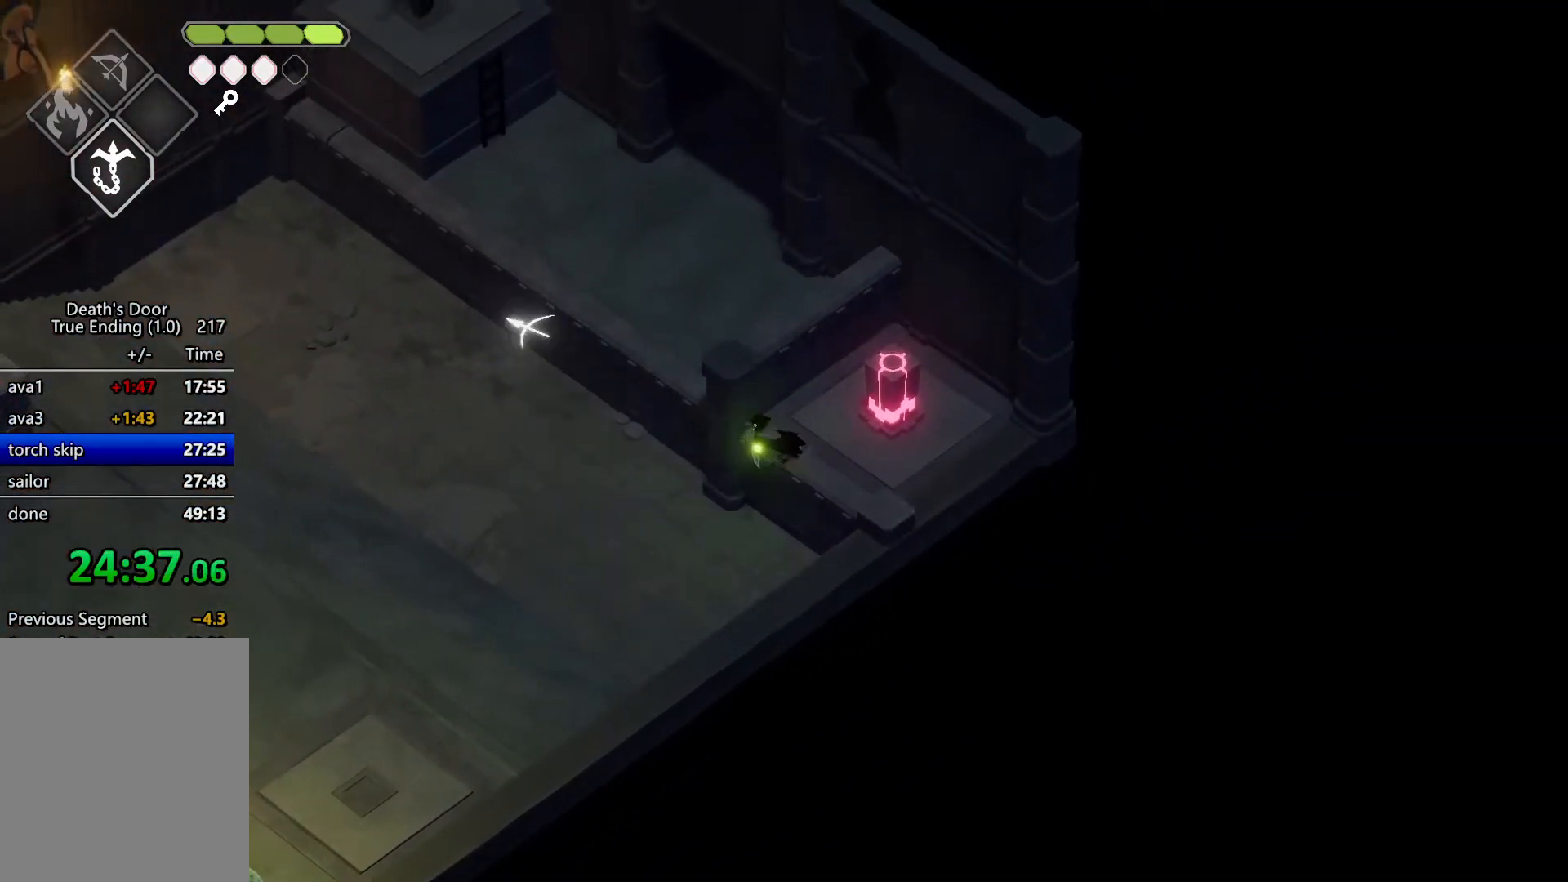
{"keys": [], "events": [[67, "heavy", "up"], [67, "roll", "down"], [233, "roll", "up"], [267, "attack", "down"], [400, "attack", "up"]]}
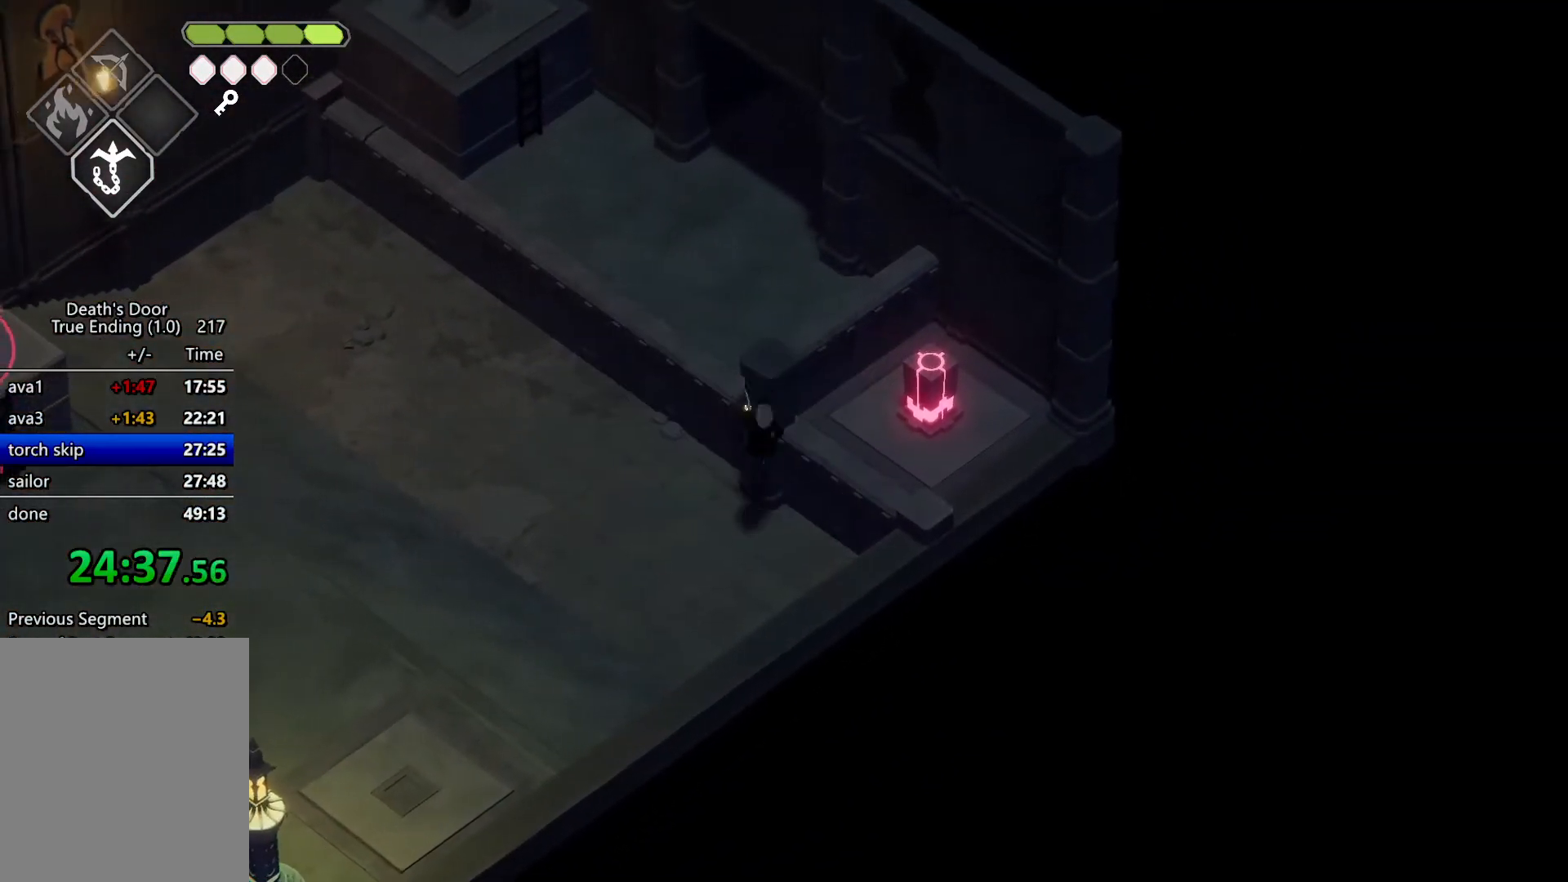
{"keys": [], "events": []}
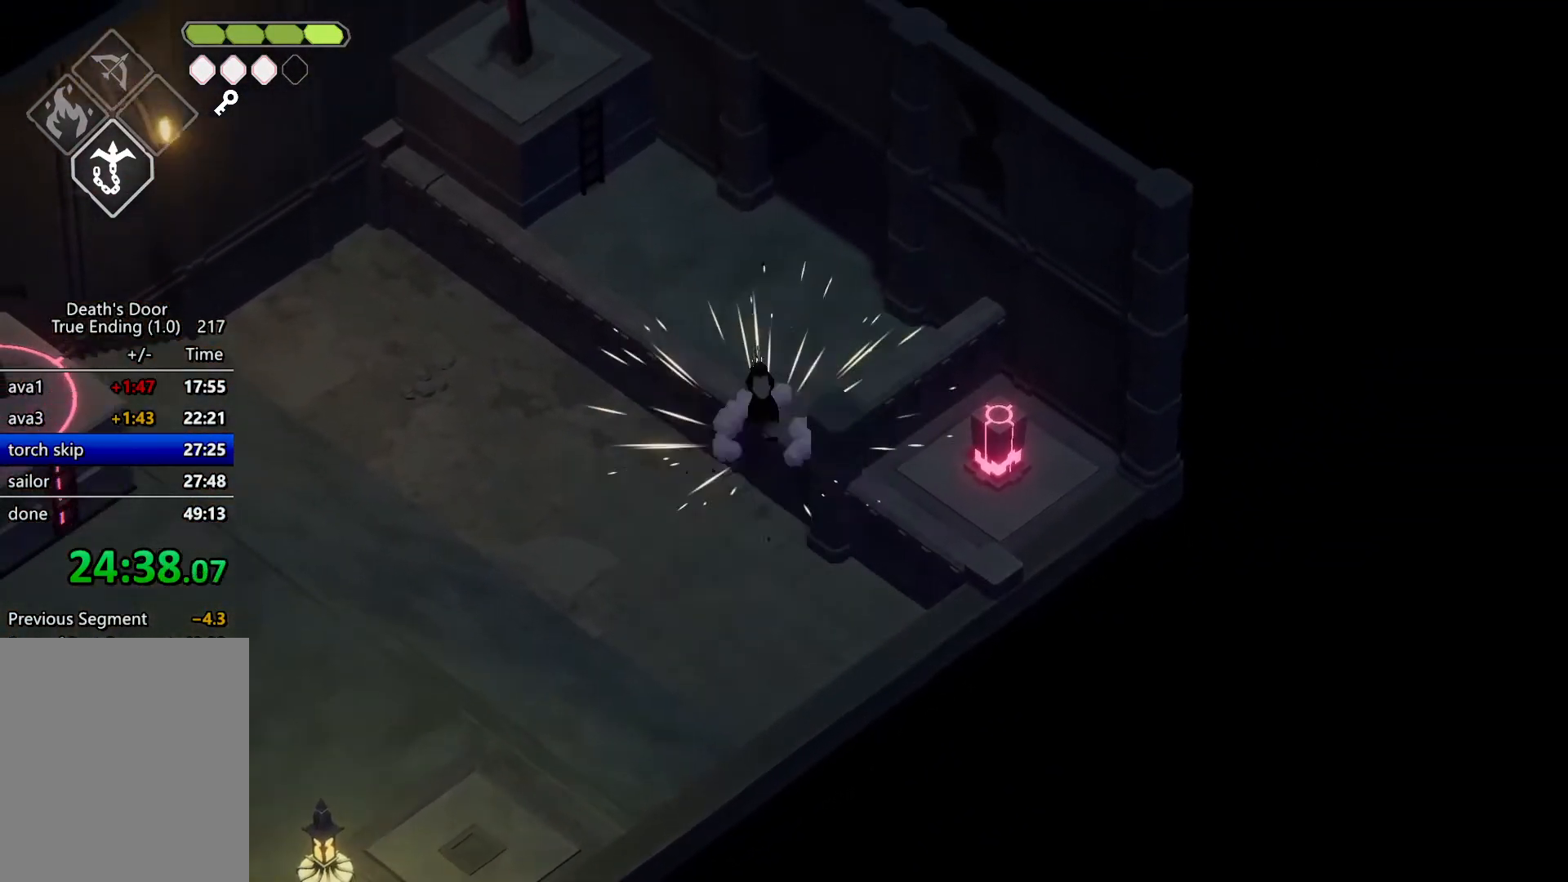
{"keys": ["w"], "events": [[33, "w", "down"], [67, "d", "down"], [200, "d", "up"]]}
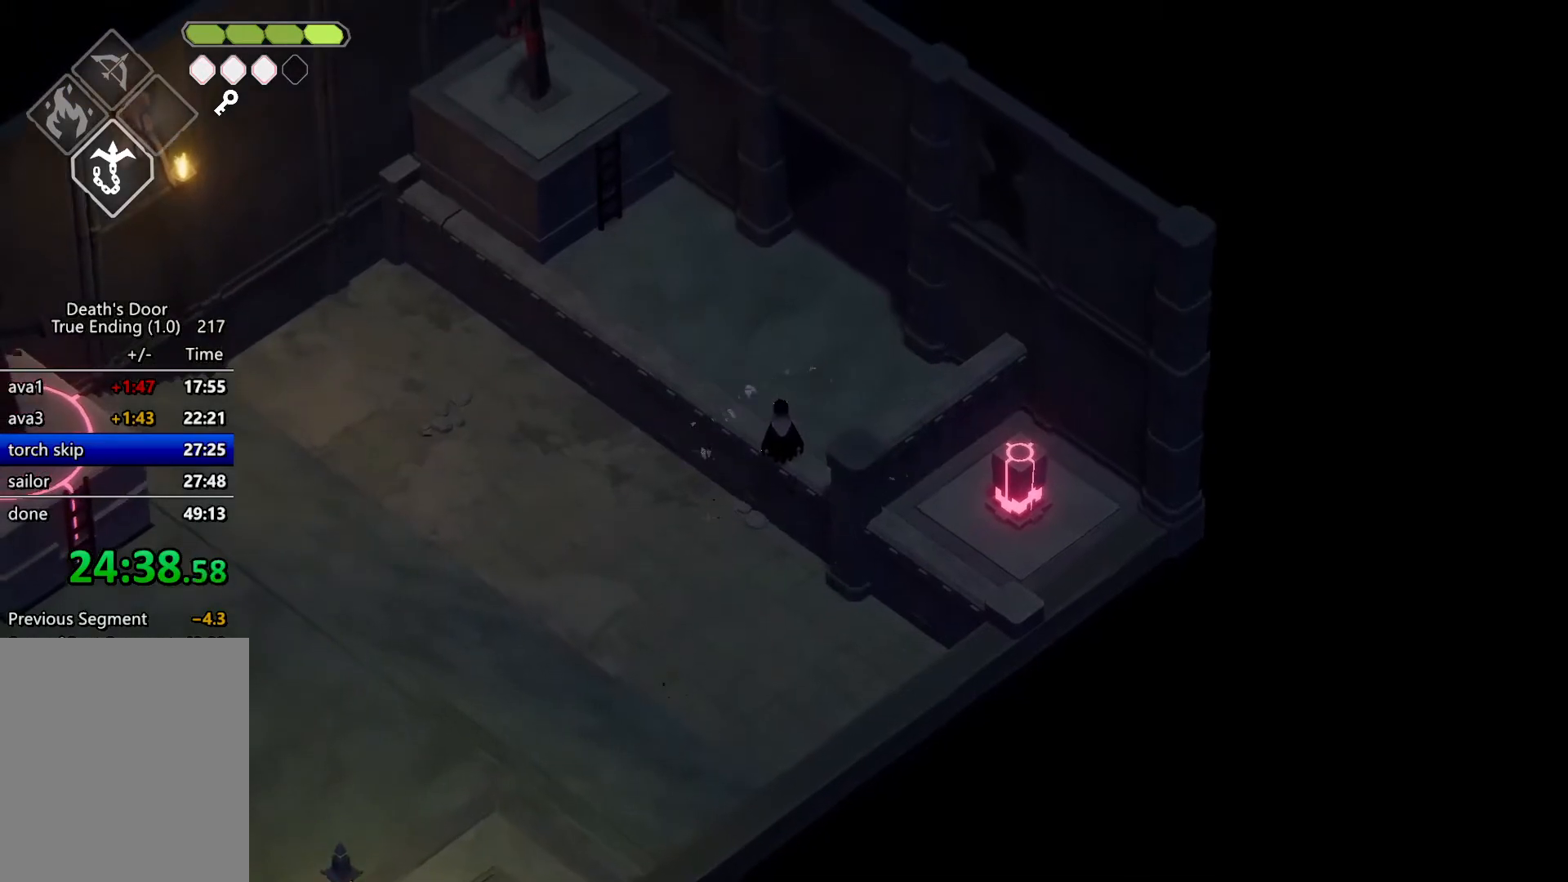
{"keys": ["w"], "events": []}
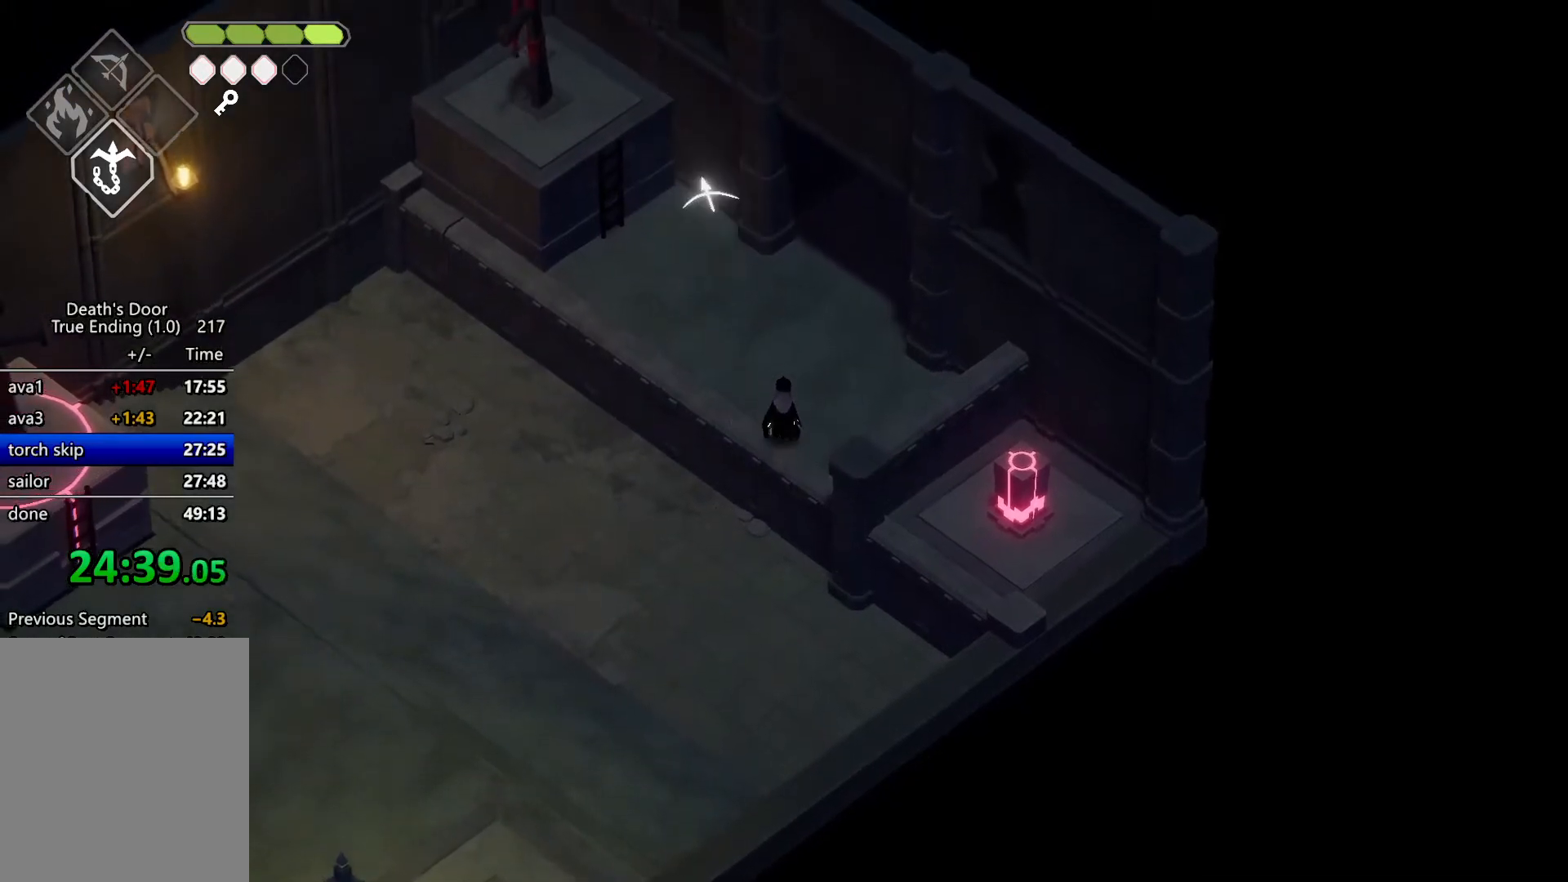
{"keys": ["d", "w"], "events": [[200, "d", "down"], [200, "roll", "down"], [367, "roll", "up"]]}
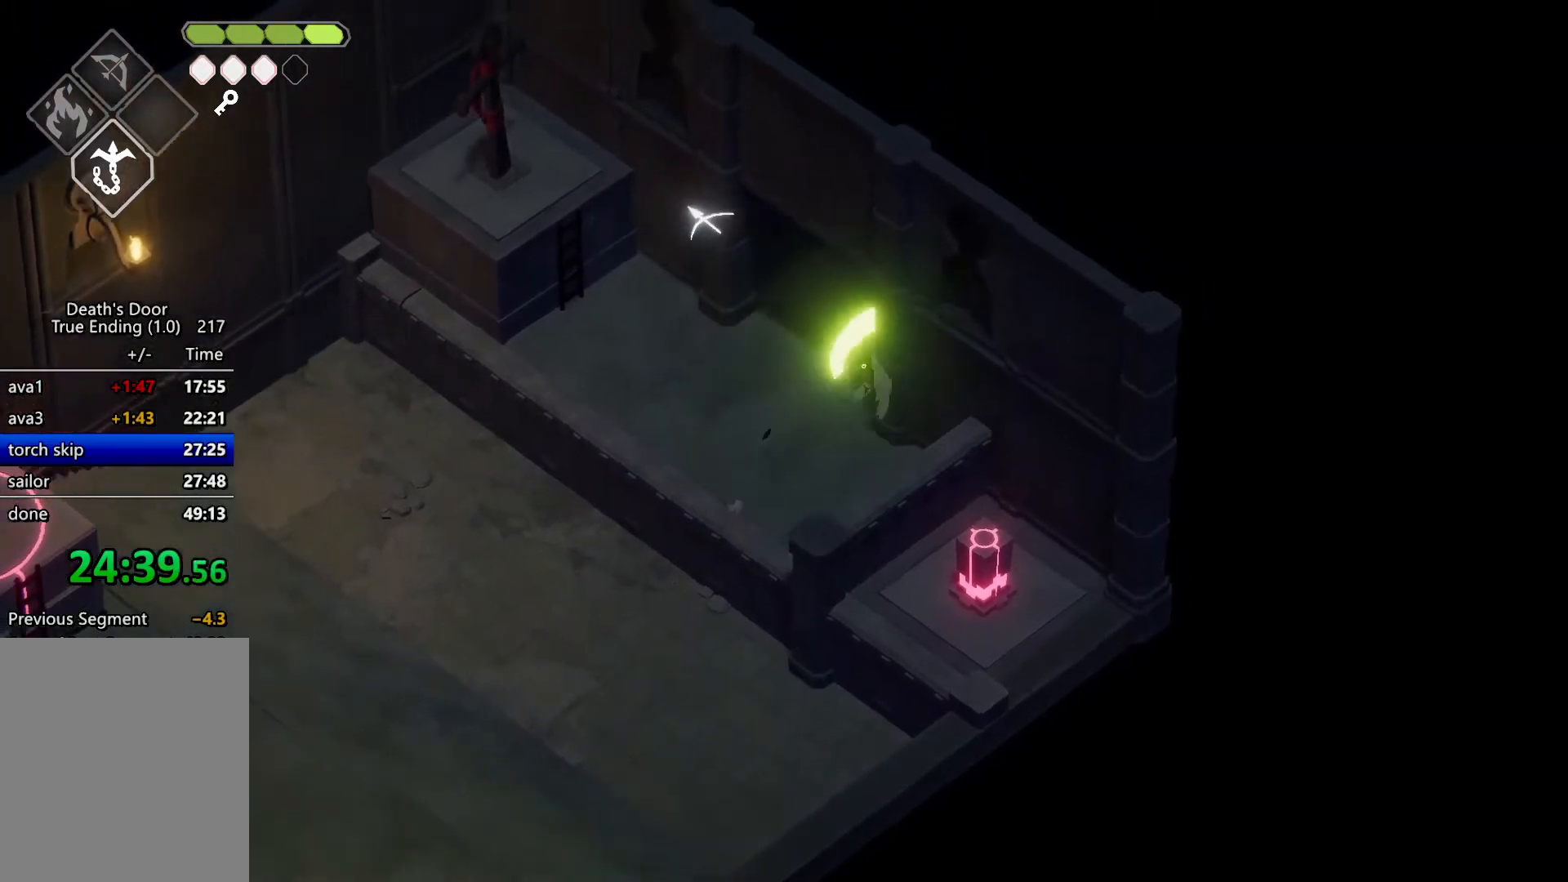
{"keys": ["d", "w"], "events": []}
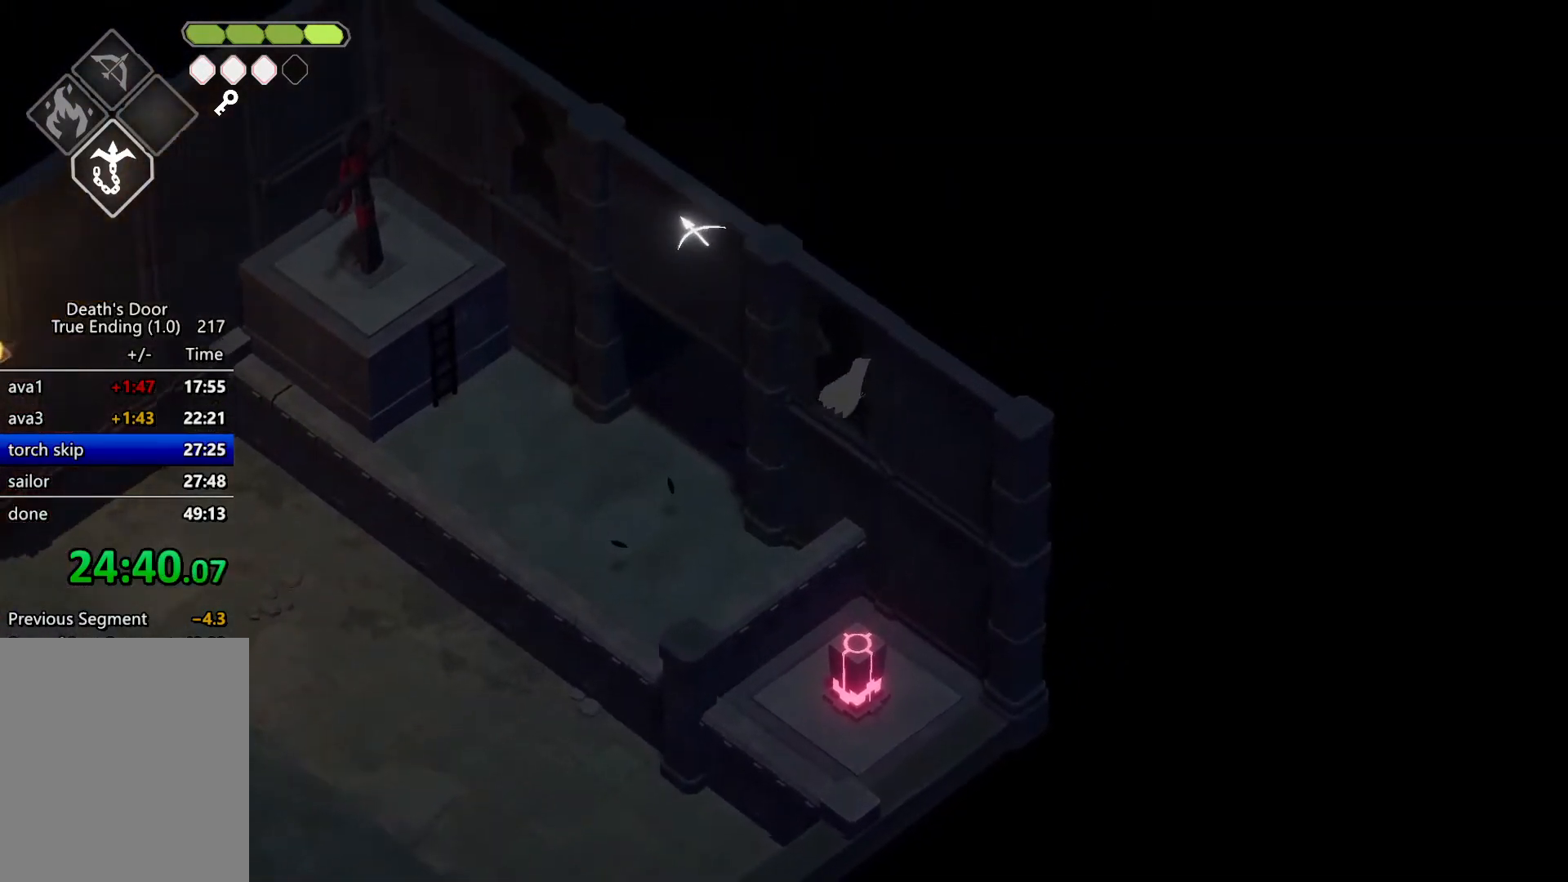
{"keys": ["d"], "events": [[67, "w", "up"]]}
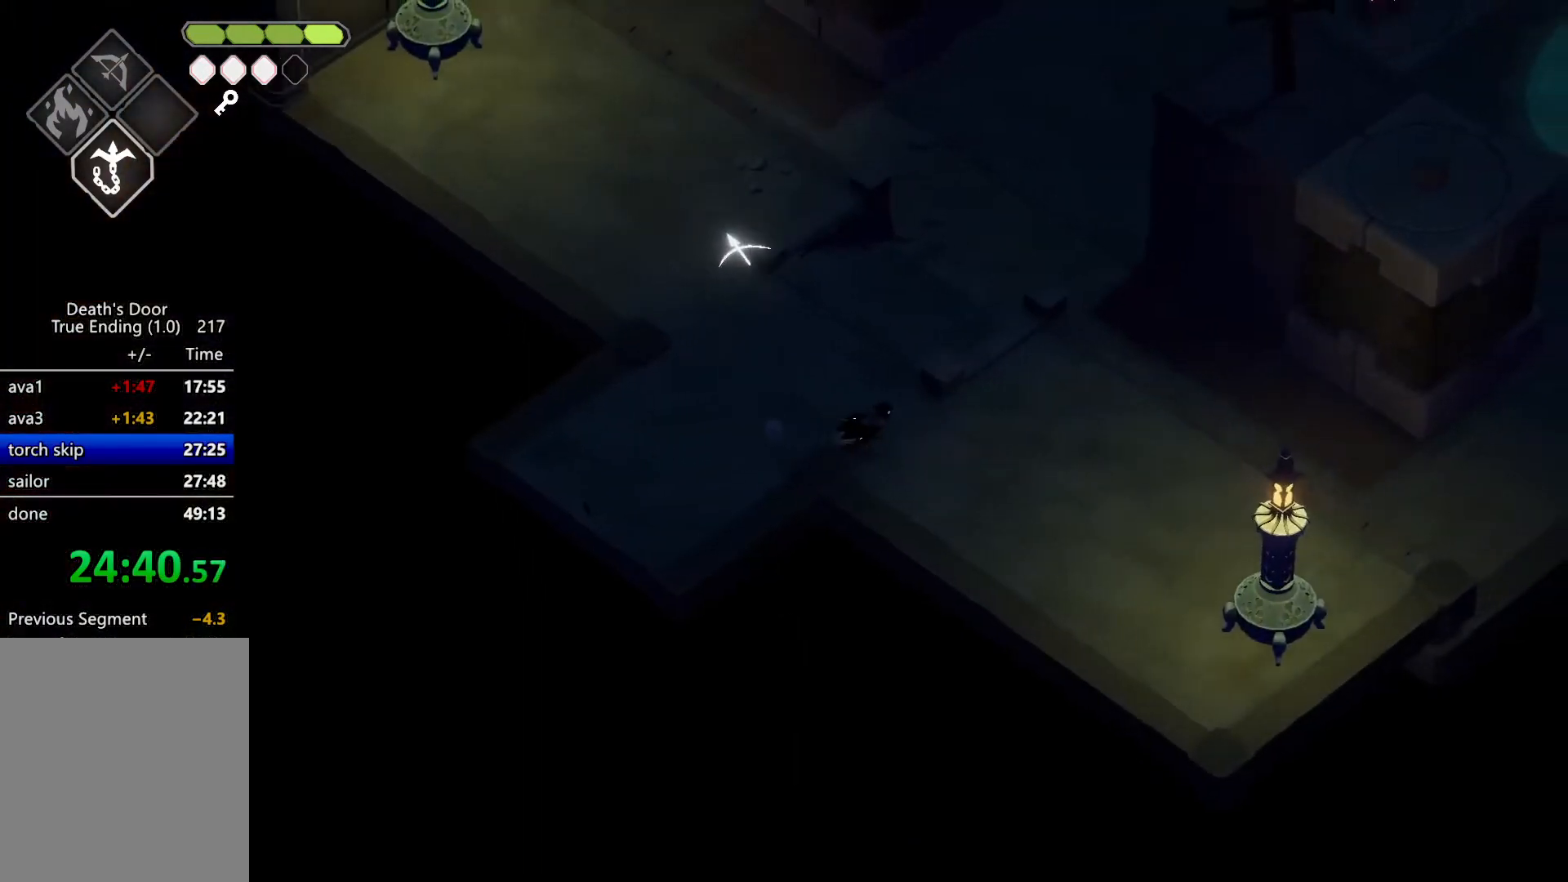
{"keys": ["d", "w"], "events": [[33, "w", "down"]]}
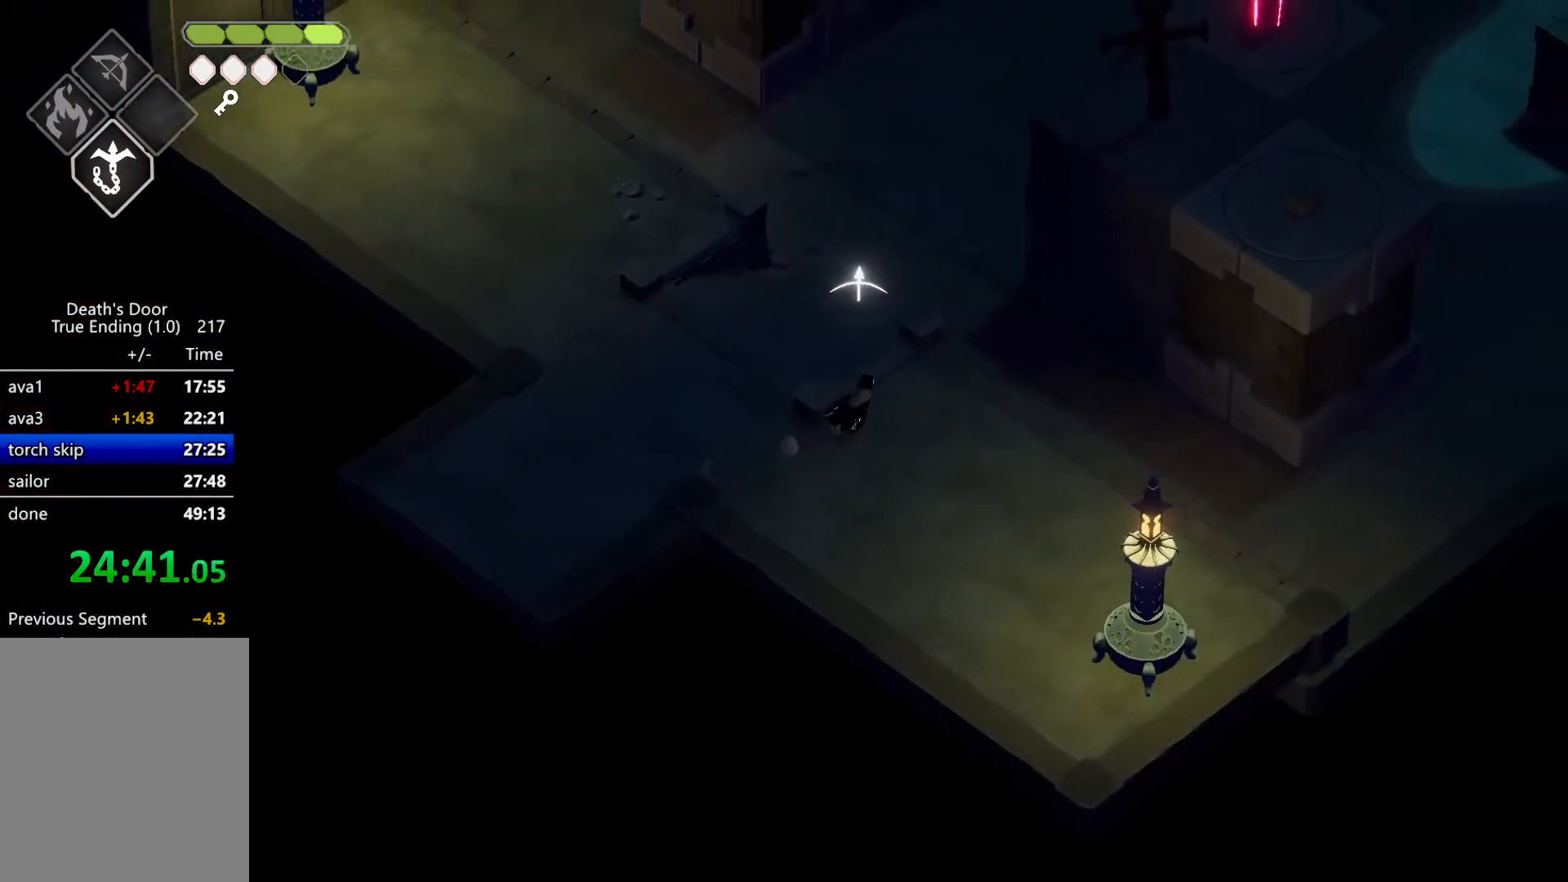
{"keys": ["d", "w"], "events": [[33, "d", "up"], [267, "d", "down"]]}
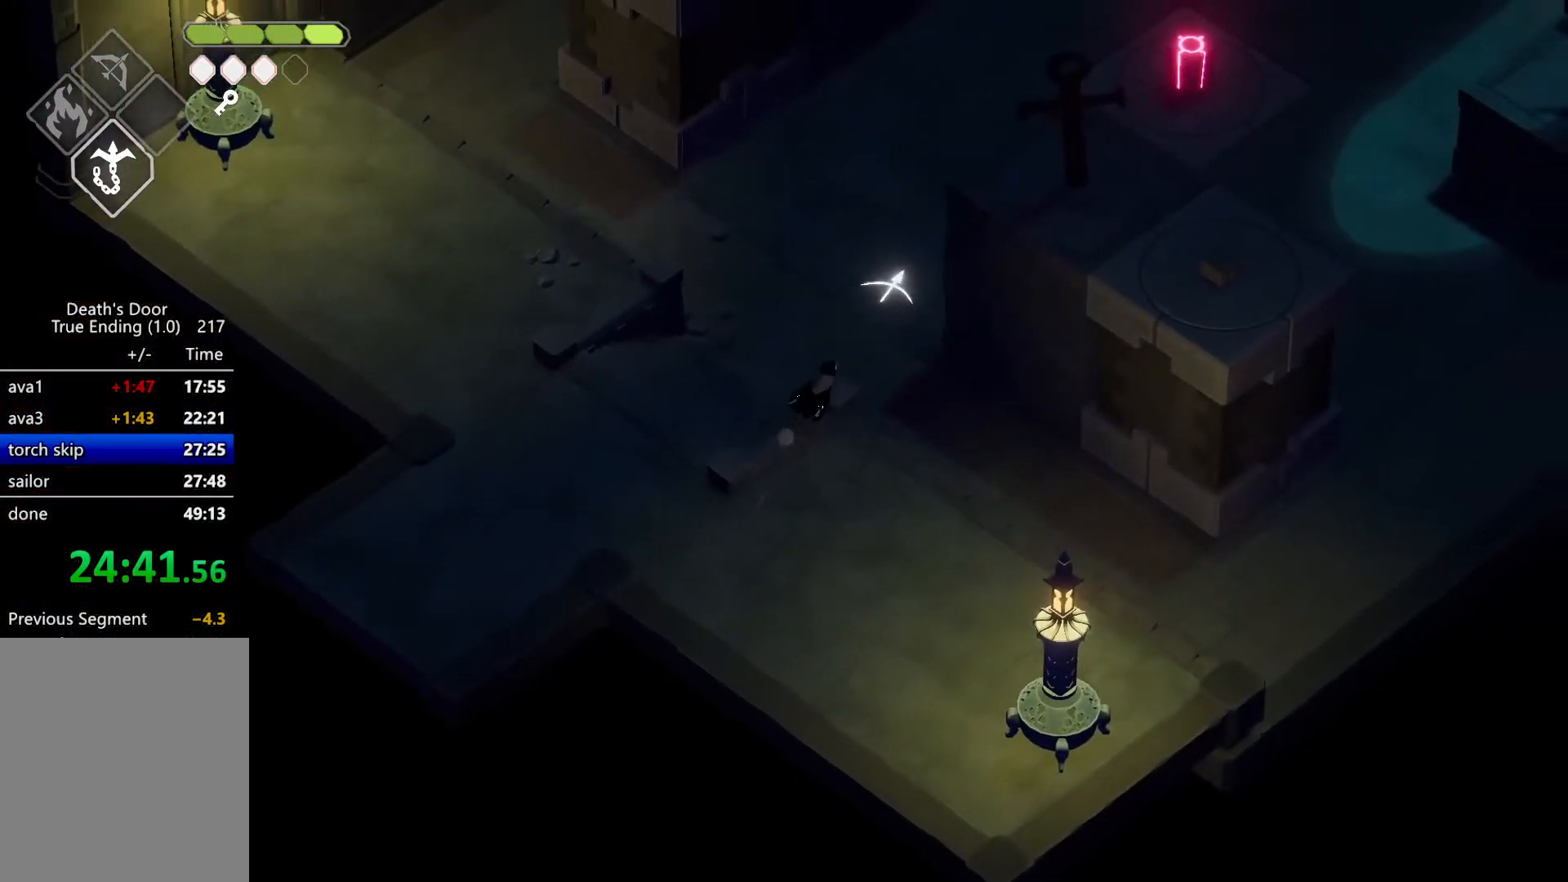
{"keys": [], "events": [[167, "d", "up"], [167, "w", "up"], [300, "magic", "down"], [467, "magic", "up"]]}
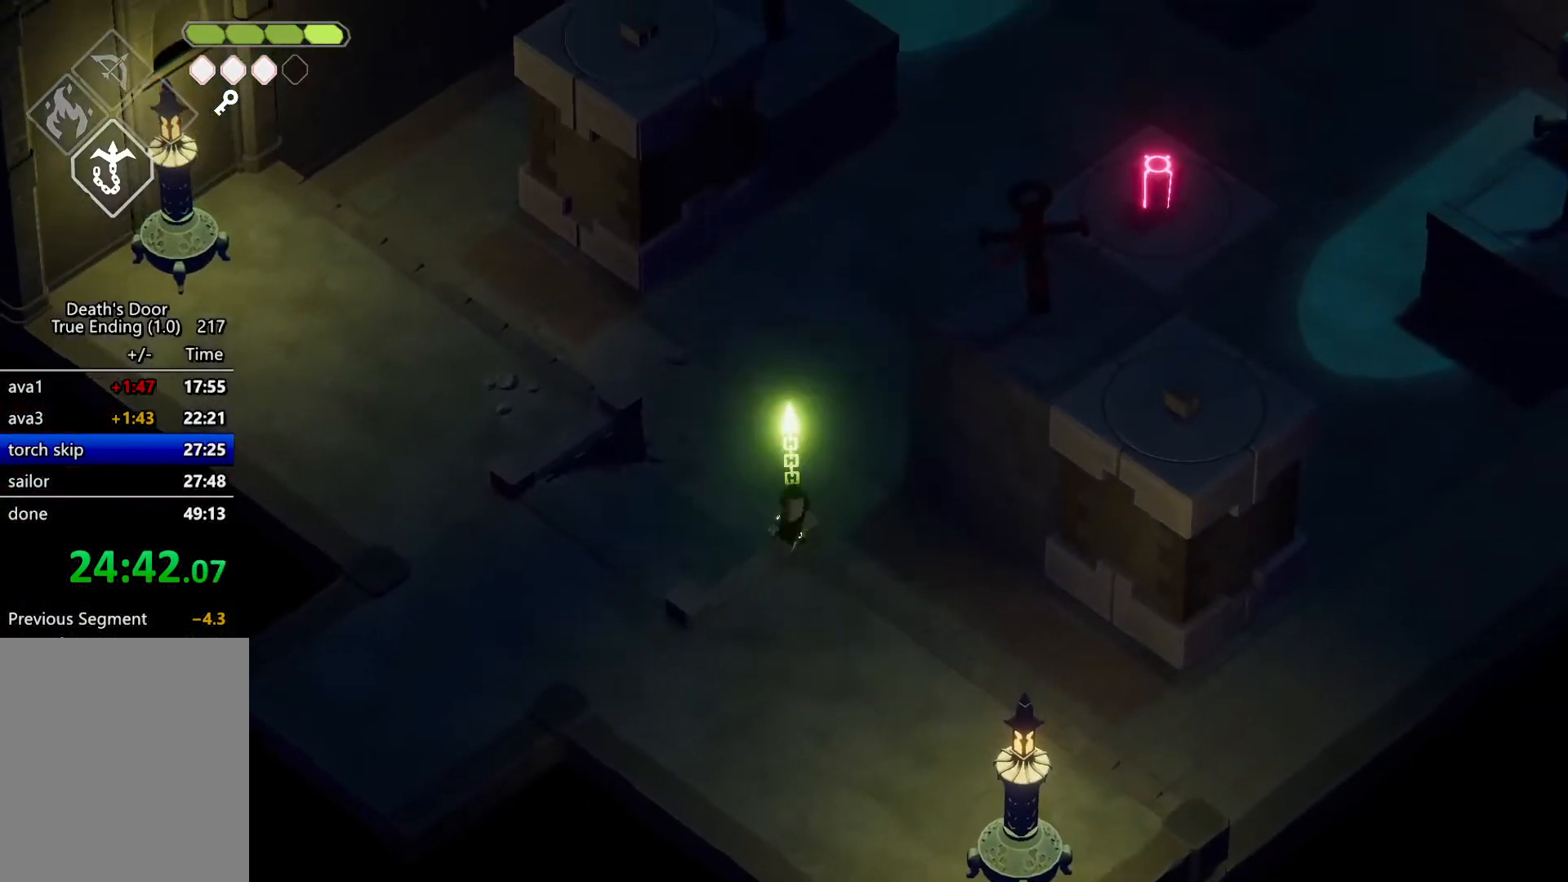
{"keys": [], "events": []}
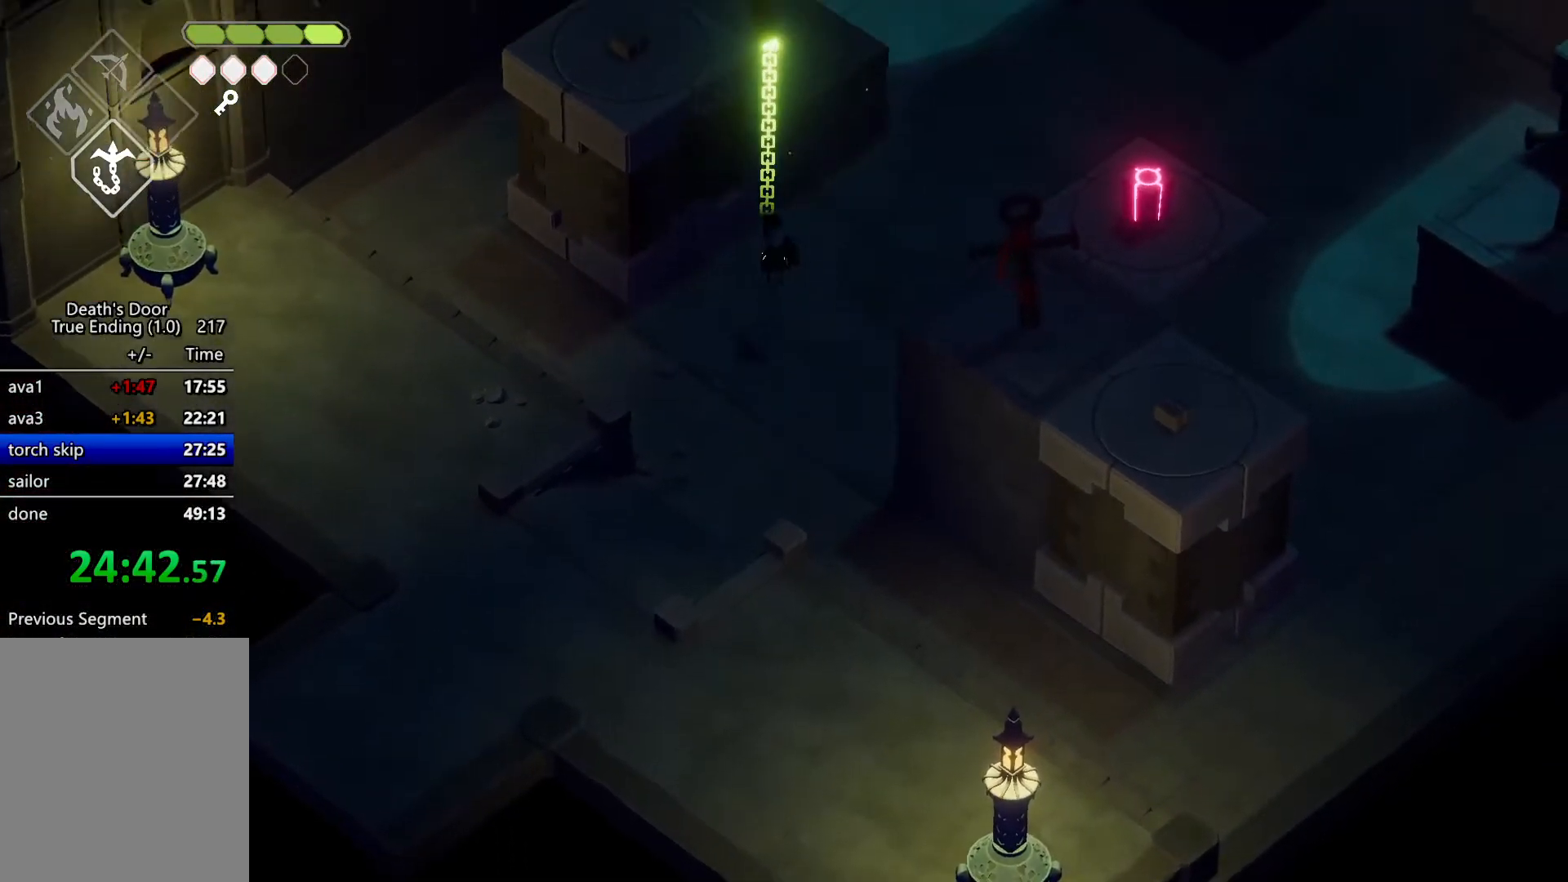
{"keys": [], "events": [[200, "magic", "down"], [300, "magic", "up"]]}
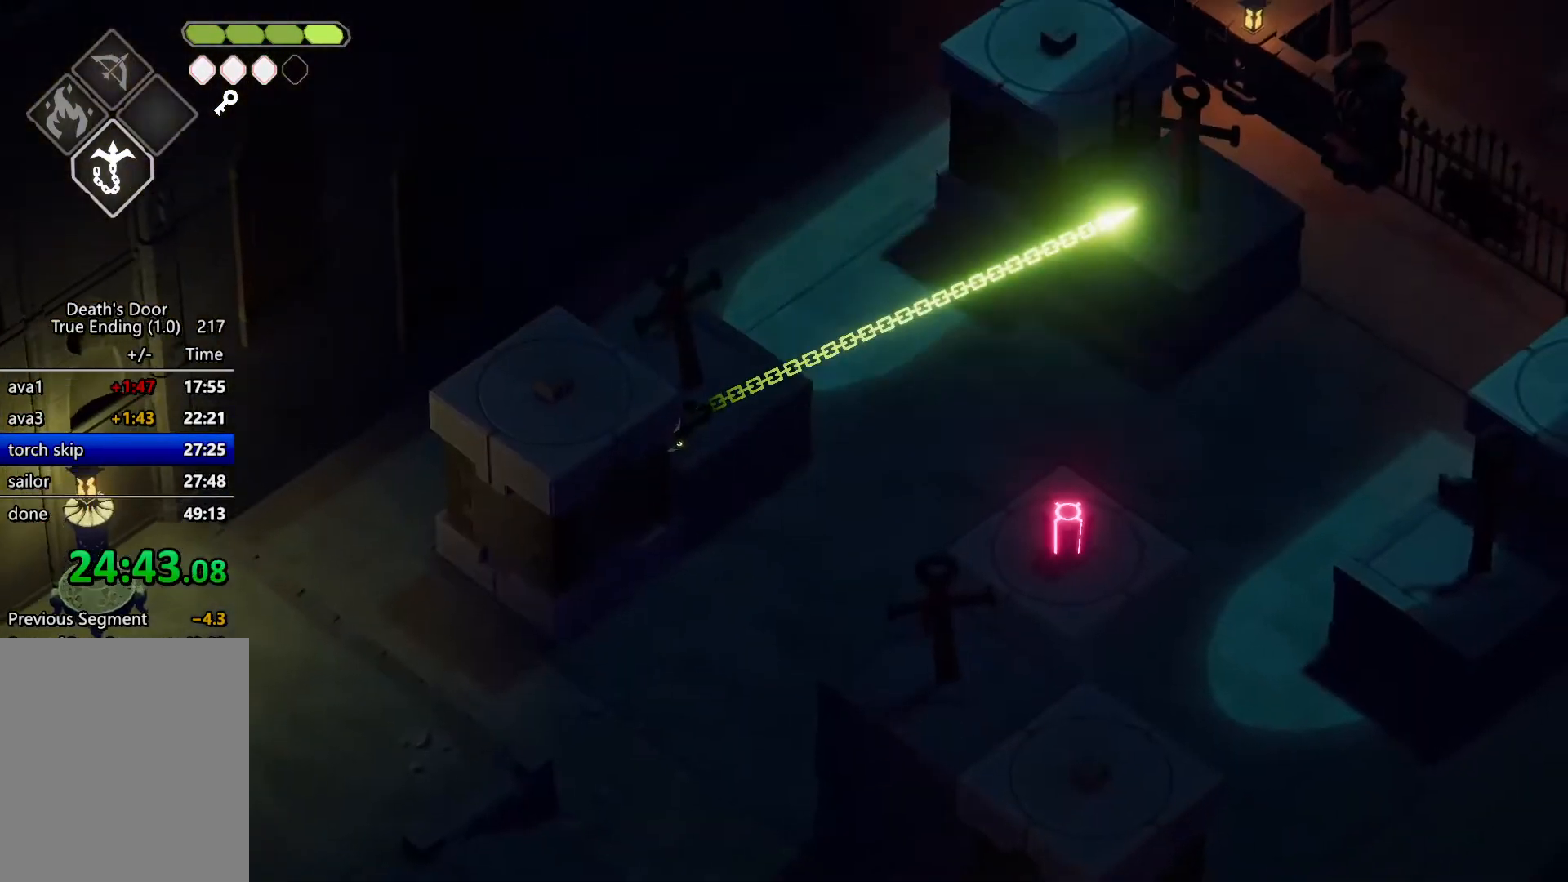
{"keys": ["d"], "events": [[367, "d", "down"]]}
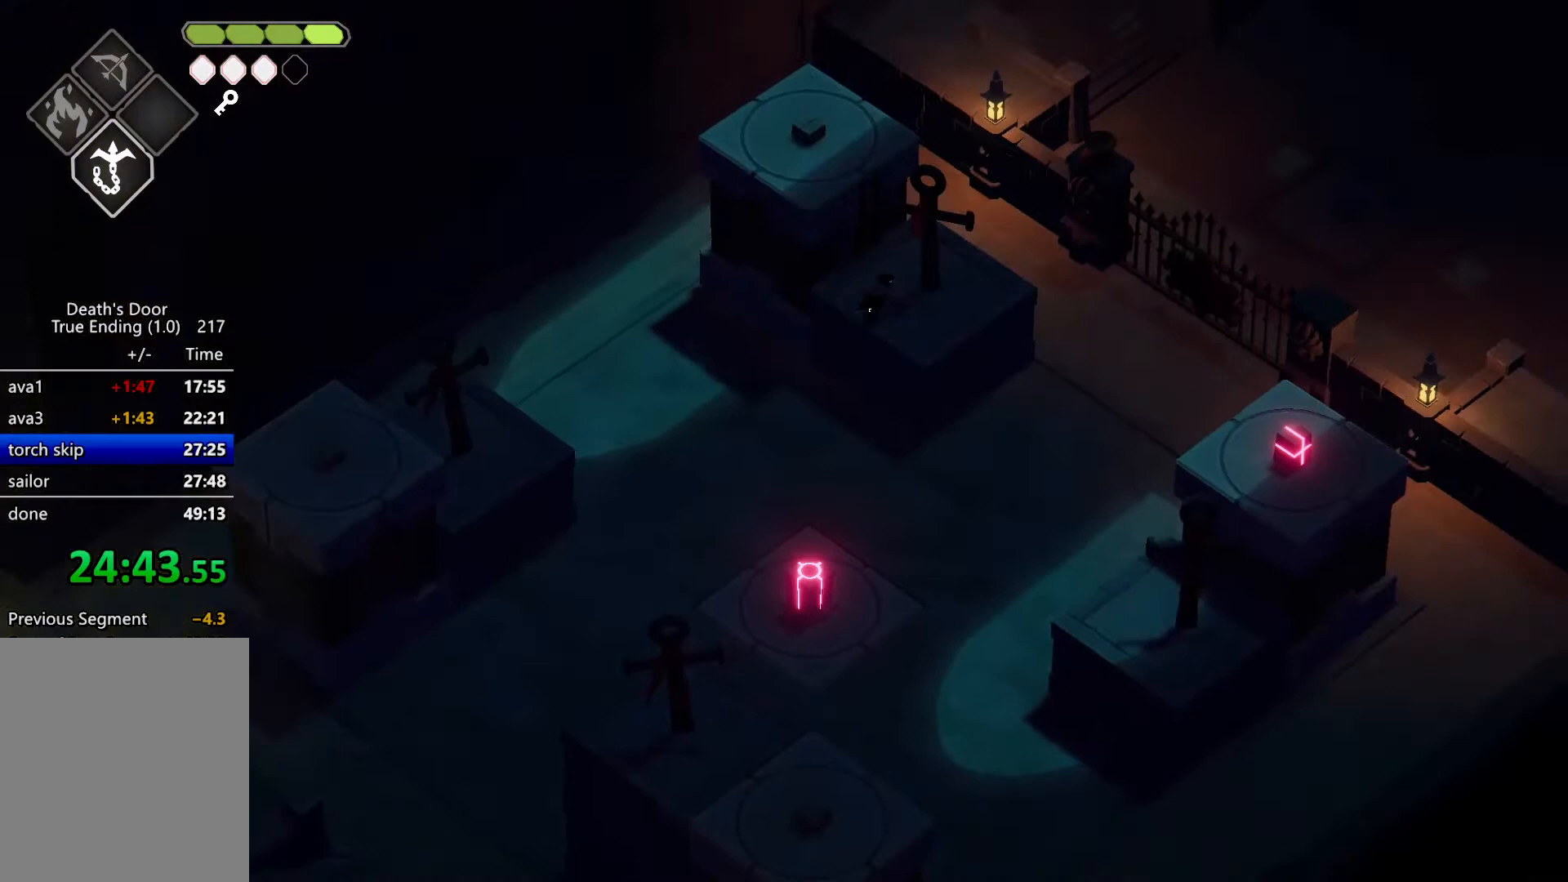
{"keys": ["d", "heavy", "w"], "events": [[267, "w", "down"], [467, "heavy", "down"]]}